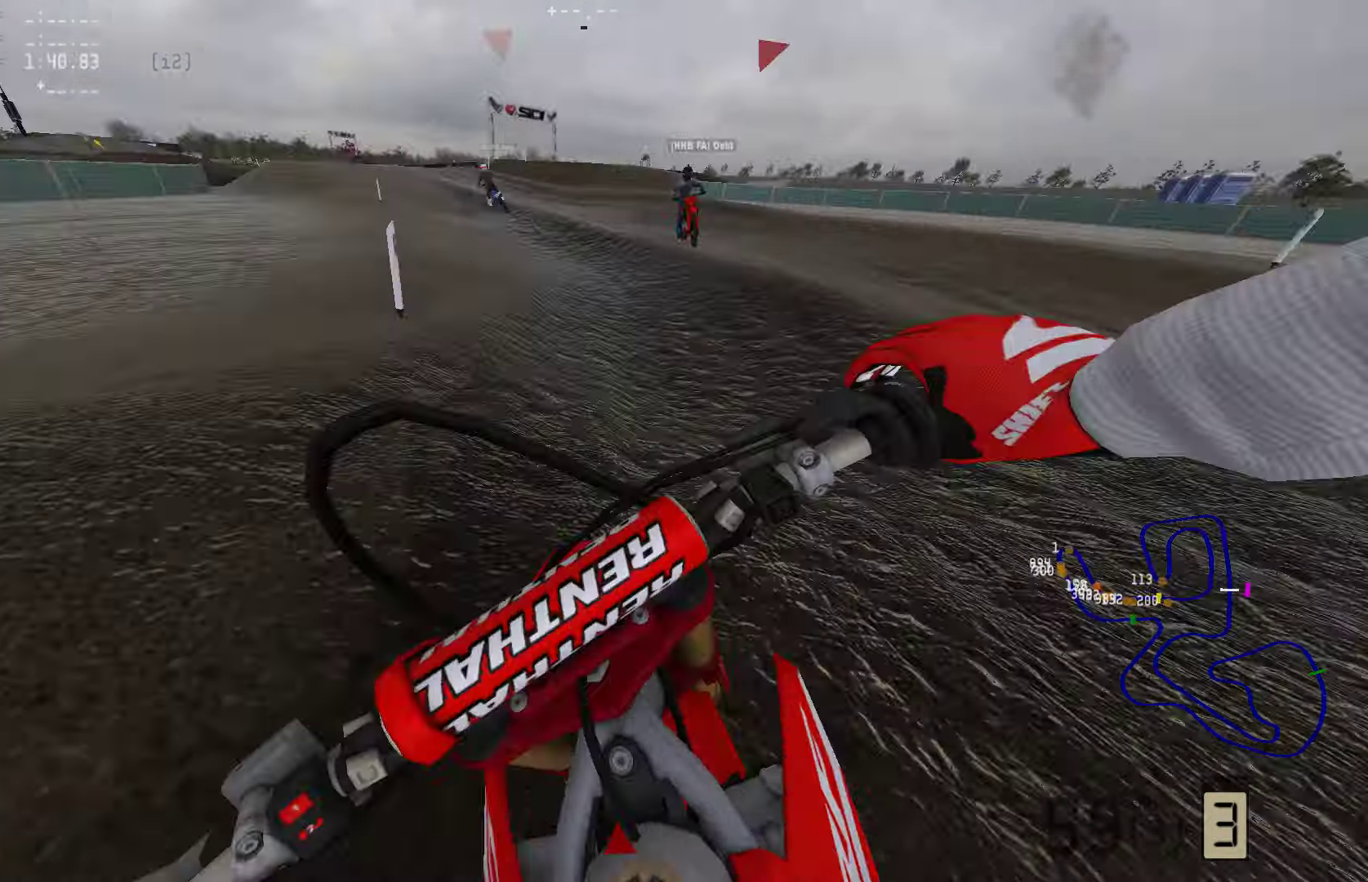
Gameplay with a controller (PlayStation layout); each line is a JSON object with the inputs held at the frame after it. "events" lists button and stick changes between this image and that frame as [ms after this image, input, new state], when the widget could be followed in between.
{"buttons": ["R2"], "left_stick": "left", "right_stick": "center", "events": [[21, "R3", "up"], [84, "R2", "up"], [273, "left_stick", "left"], [378, "R2", "down"]]}
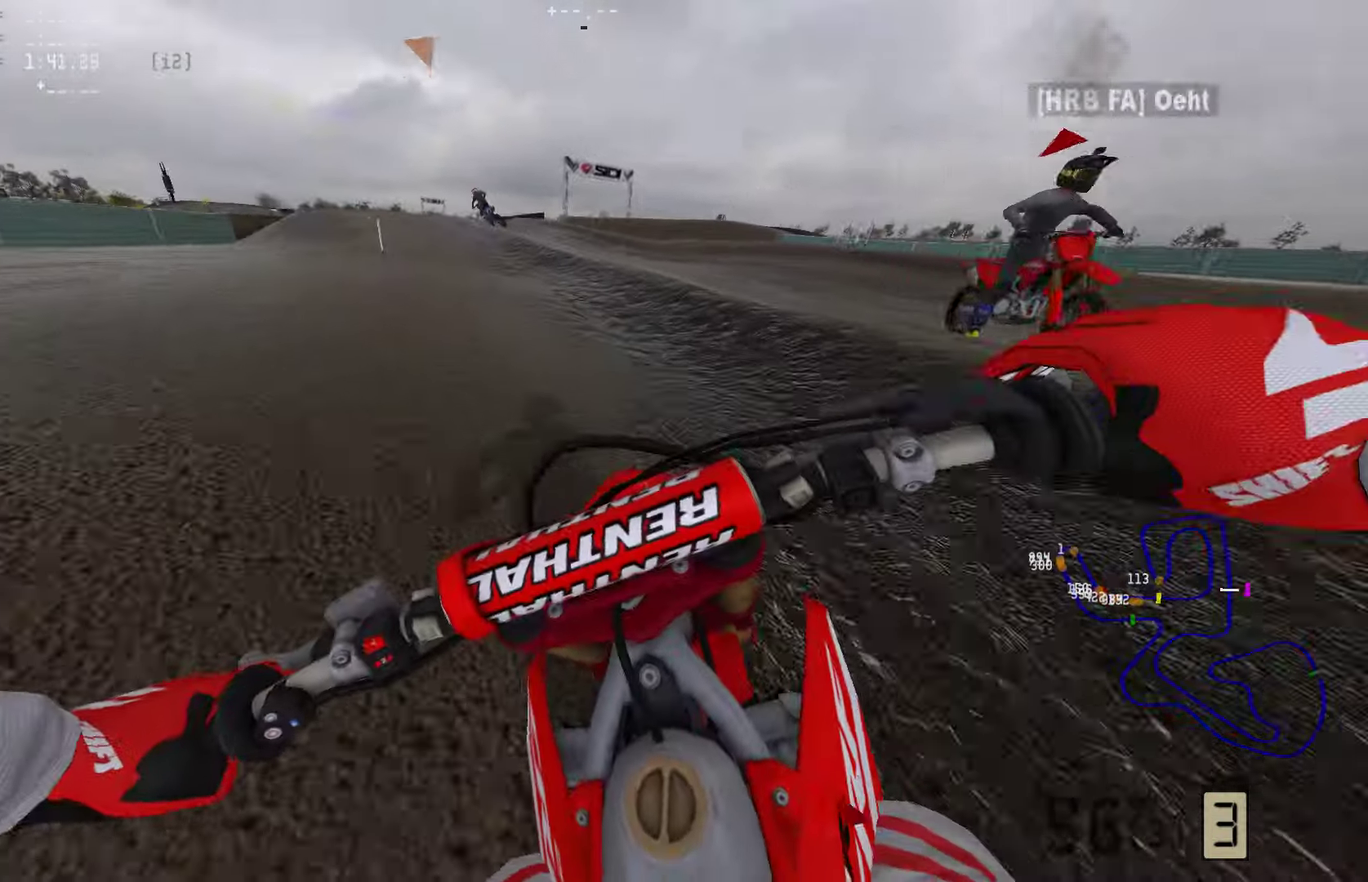
{"buttons": ["R2"], "left_stick": "left", "right_stick": "center", "events": [[273, "TRIANGLE", "down"], [421, "TRIANGLE", "up"]]}
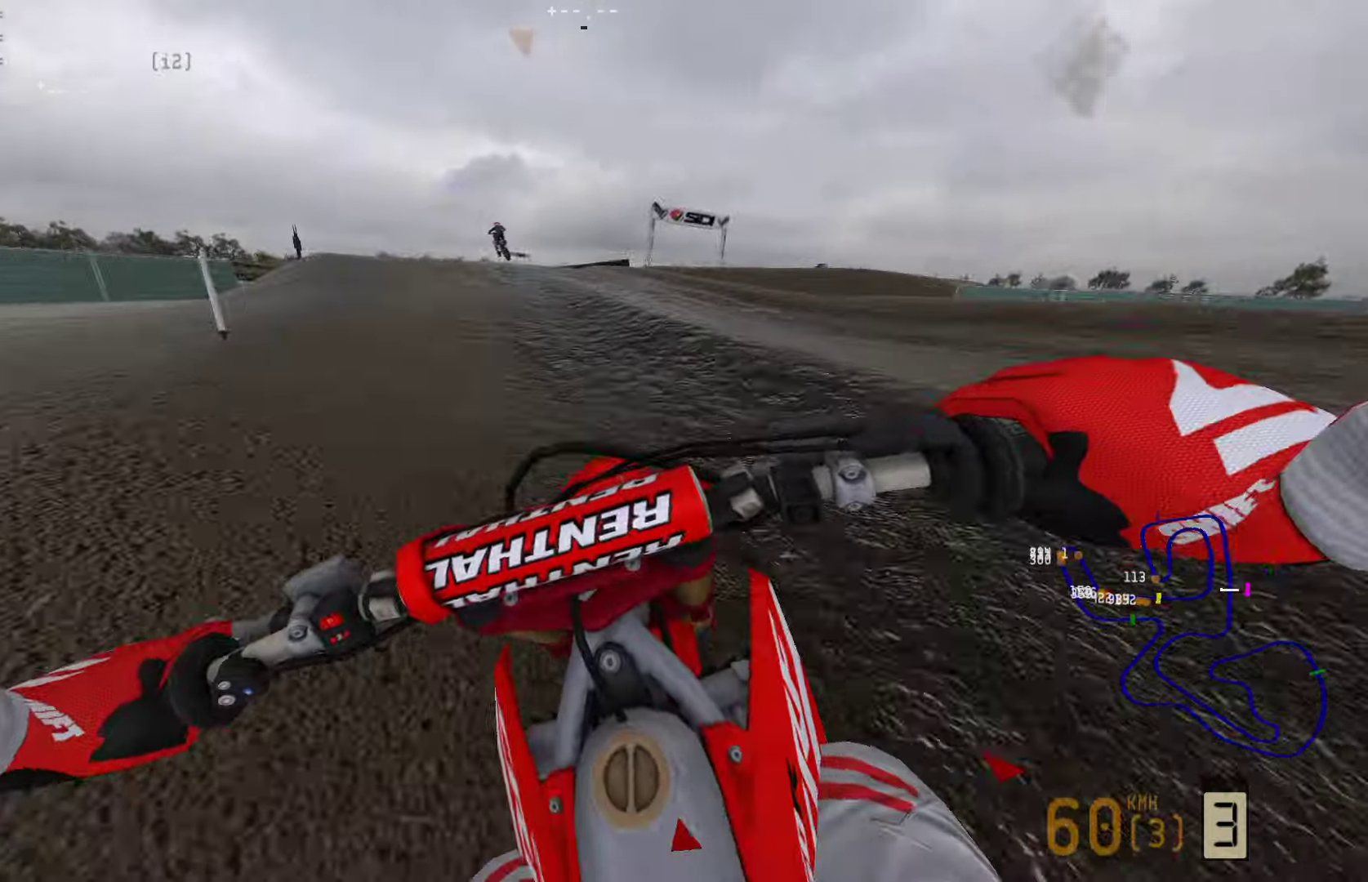
{"buttons": ["R2"], "left_stick": "left", "right_stick": "center", "events": [[211, "R3", "down"], [316, "R3", "up"]]}
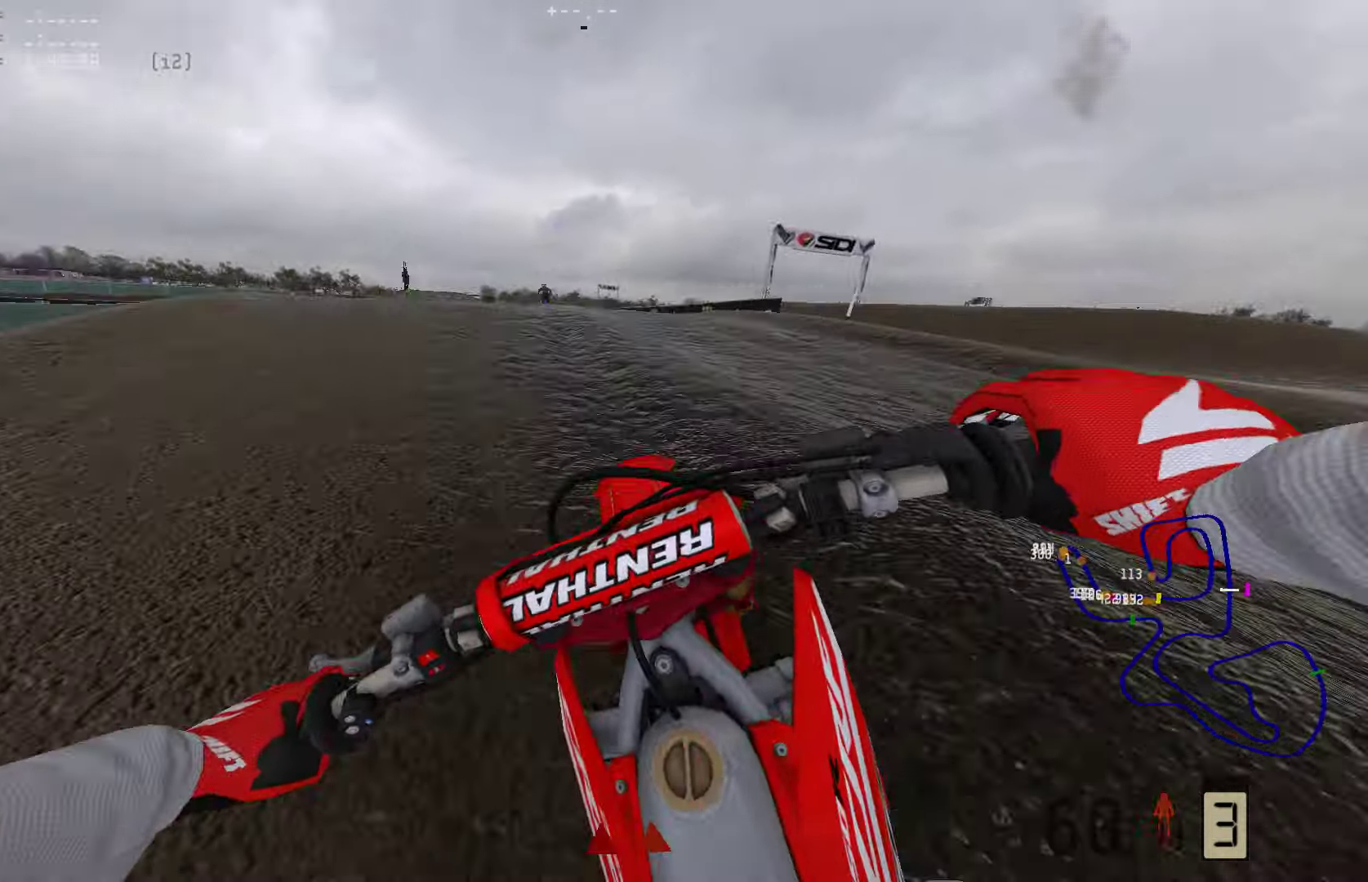
{"buttons": ["R2"], "left_stick": "left", "right_stick": "center", "events": [[63, "TRIANGLE", "down"], [421, "TRIANGLE", "up"]]}
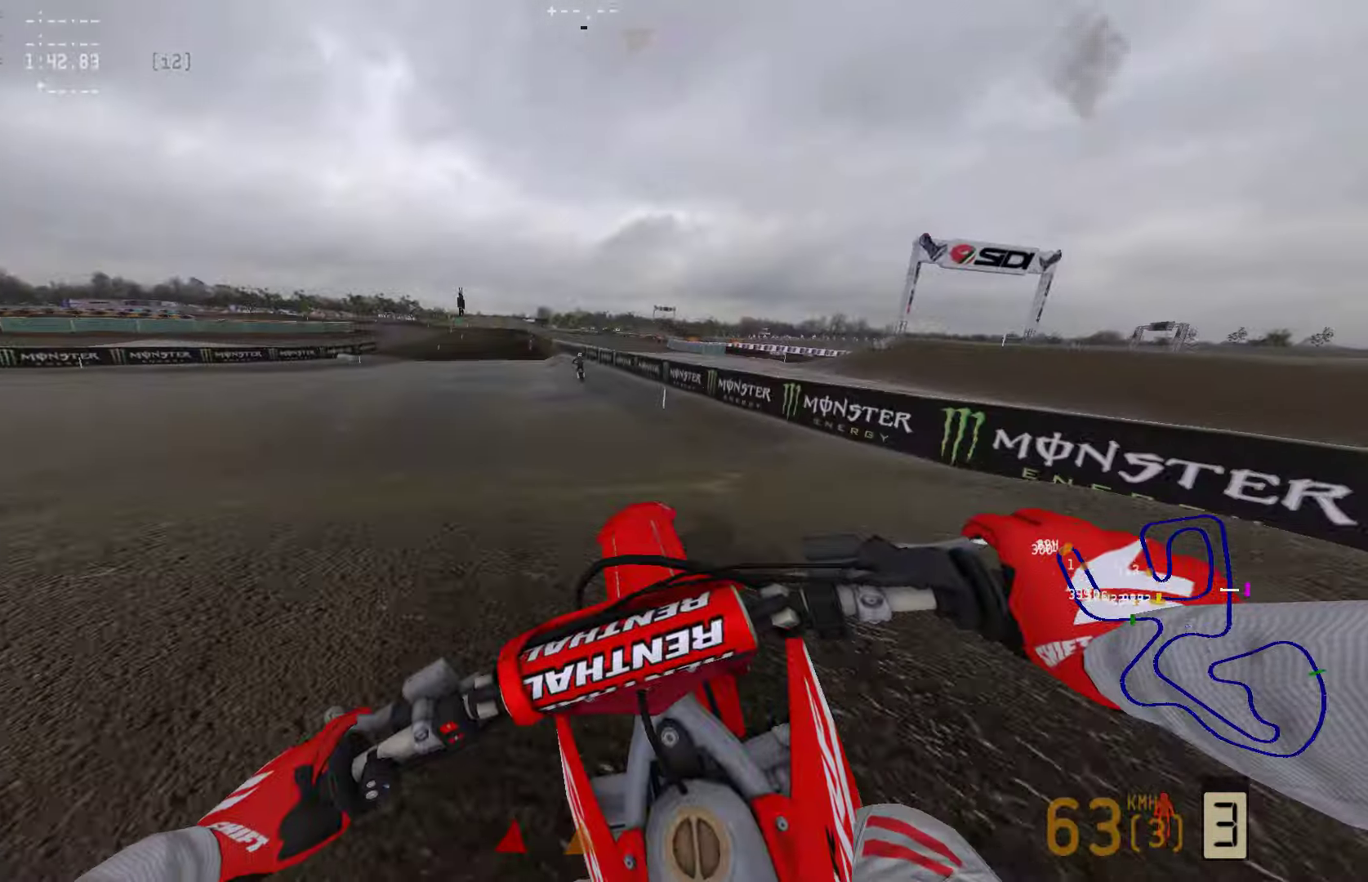
{"buttons": ["R2"], "left_stick": "right", "right_stick": "up", "events": [[189, "CIRCLE", "down"], [253, "left_stick", "center"], [274, "CIRCLE", "up"], [421, "left_stick", "right"], [505, "right_stick", "up"]]}
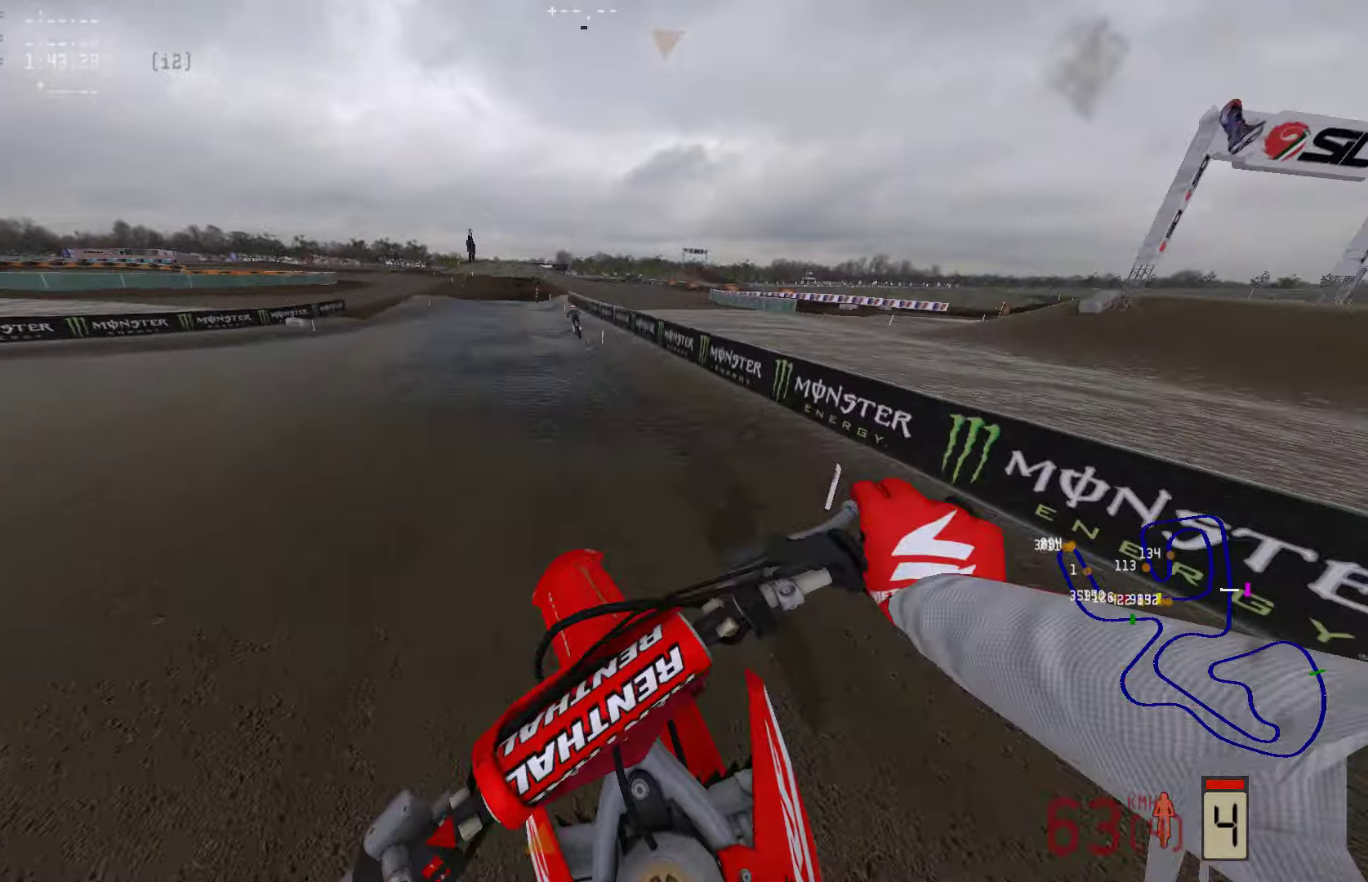
{"buttons": ["R2", "R3"], "left_stick": "center", "right_stick": "up", "events": [[105, "left_stick", "center"], [190, "left_stick", "left"], [358, "left_stick", "center"], [442, "R3", "down"]]}
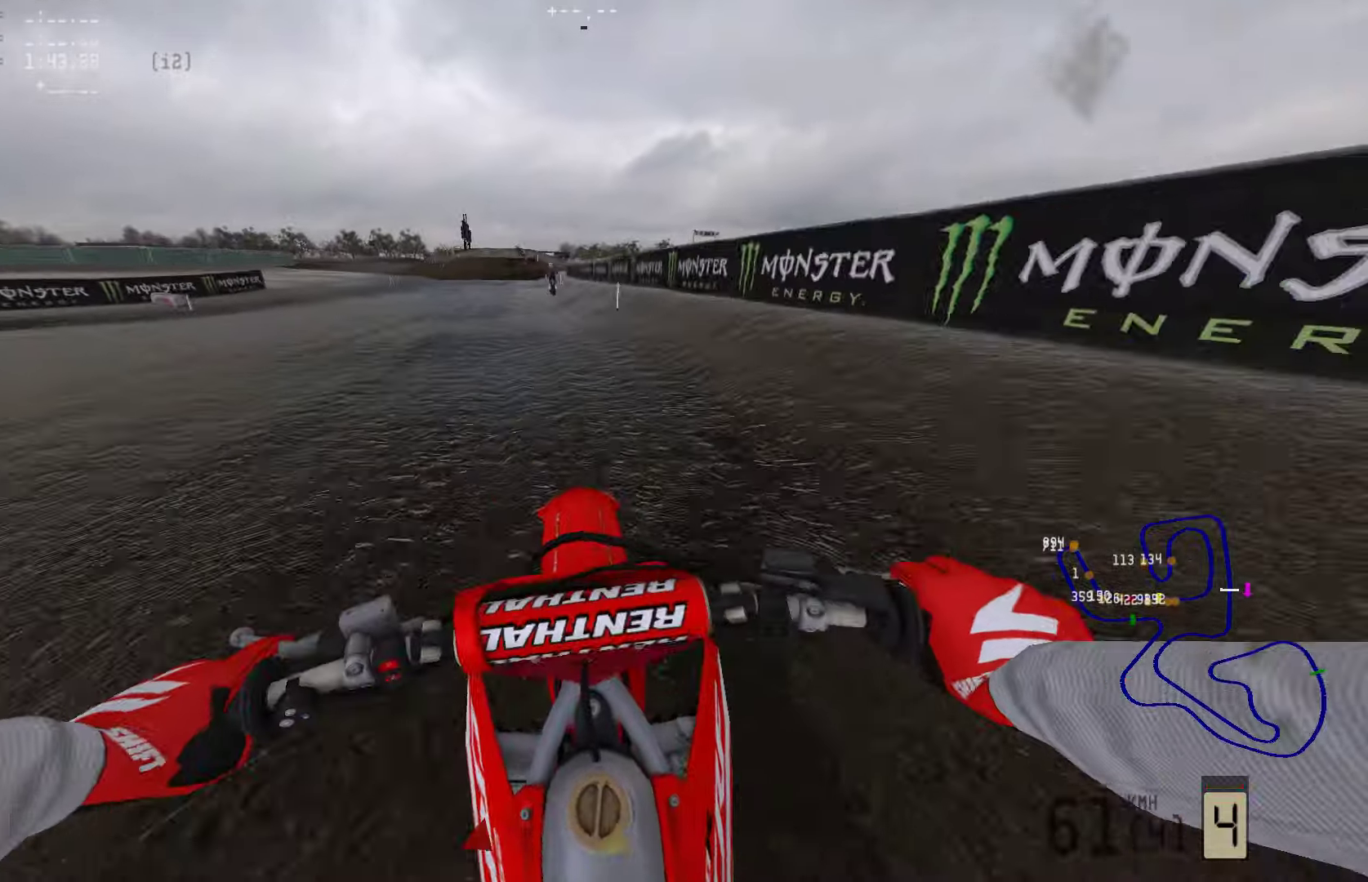
{"buttons": ["R2"], "left_stick": "left", "right_stick": "center", "events": [[85, "R3", "up"], [169, "R3", "down"], [274, "R3", "up"], [358, "right_stick", "center"], [464, "left_stick", "left"]]}
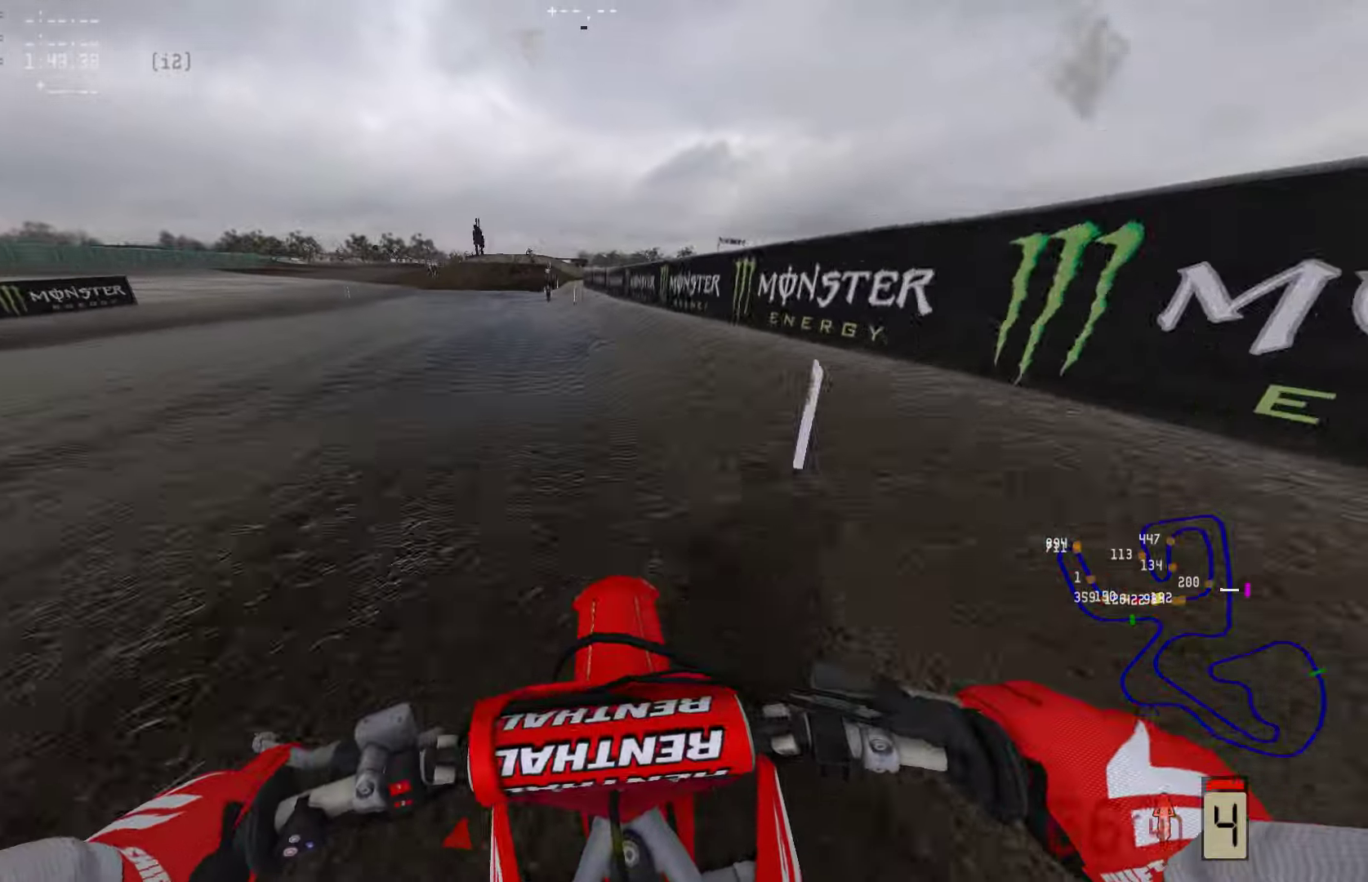
{"buttons": ["R2"], "left_stick": "center", "right_stick": "center", "events": [[273, "left_stick", "center"]]}
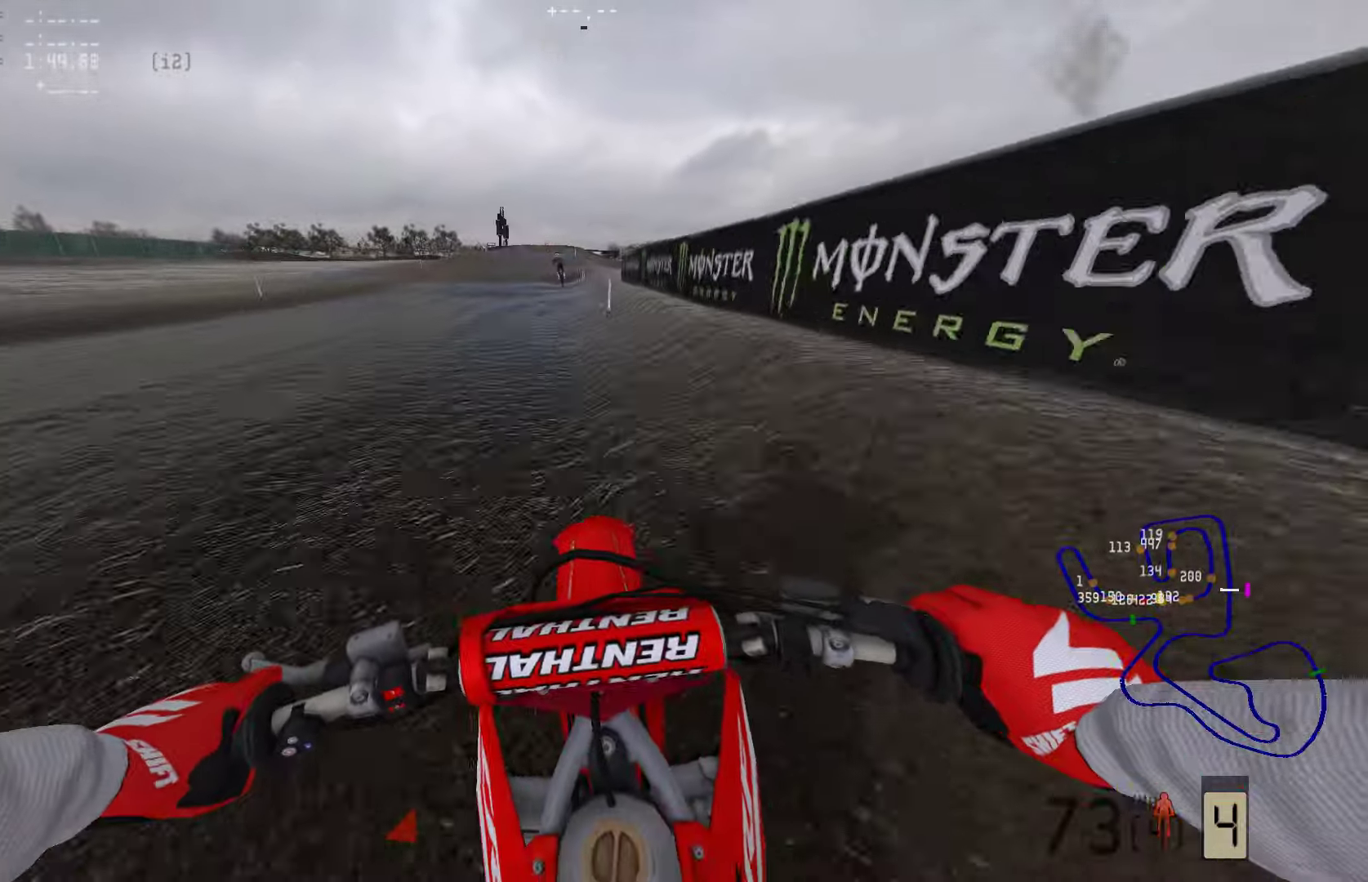
{"buttons": ["R2"], "left_stick": "center", "right_stick": "down"}
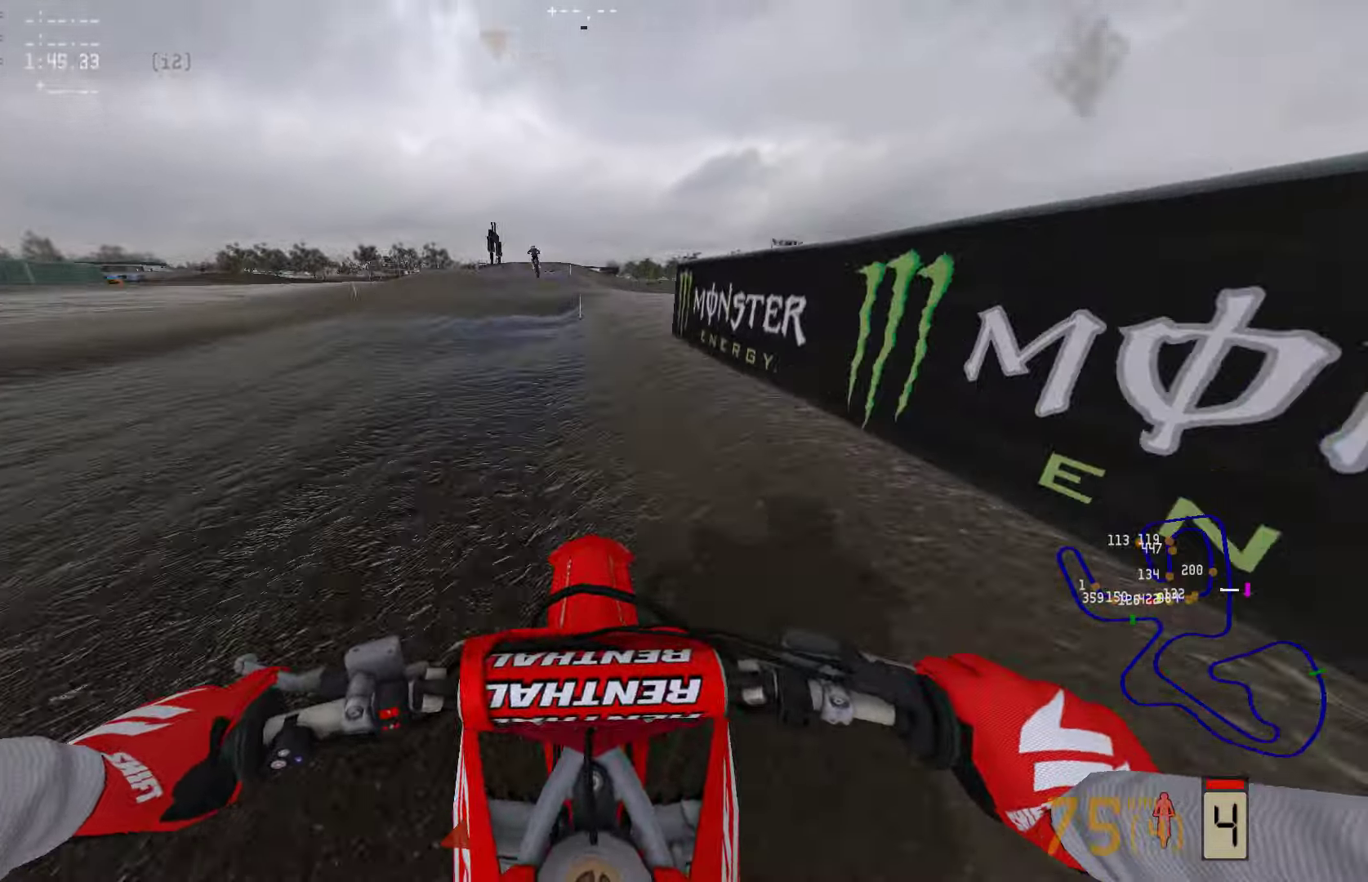
{"buttons": ["R2"], "left_stick": "center", "right_stick": "down", "events": []}
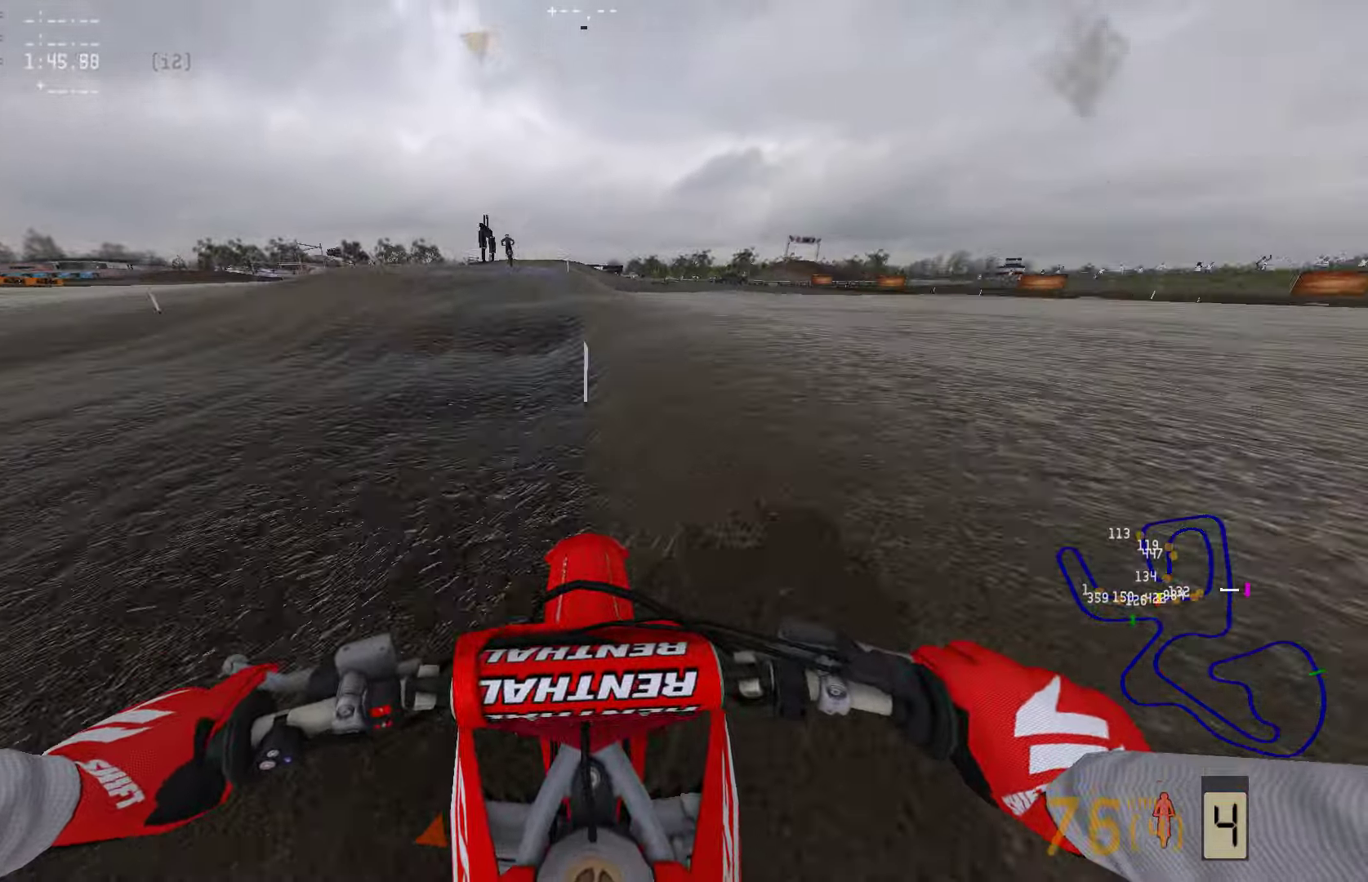
{"buttons": ["R2"], "left_stick": "left", "right_stick": "down", "events": [[106, "left_stick", "left"]]}
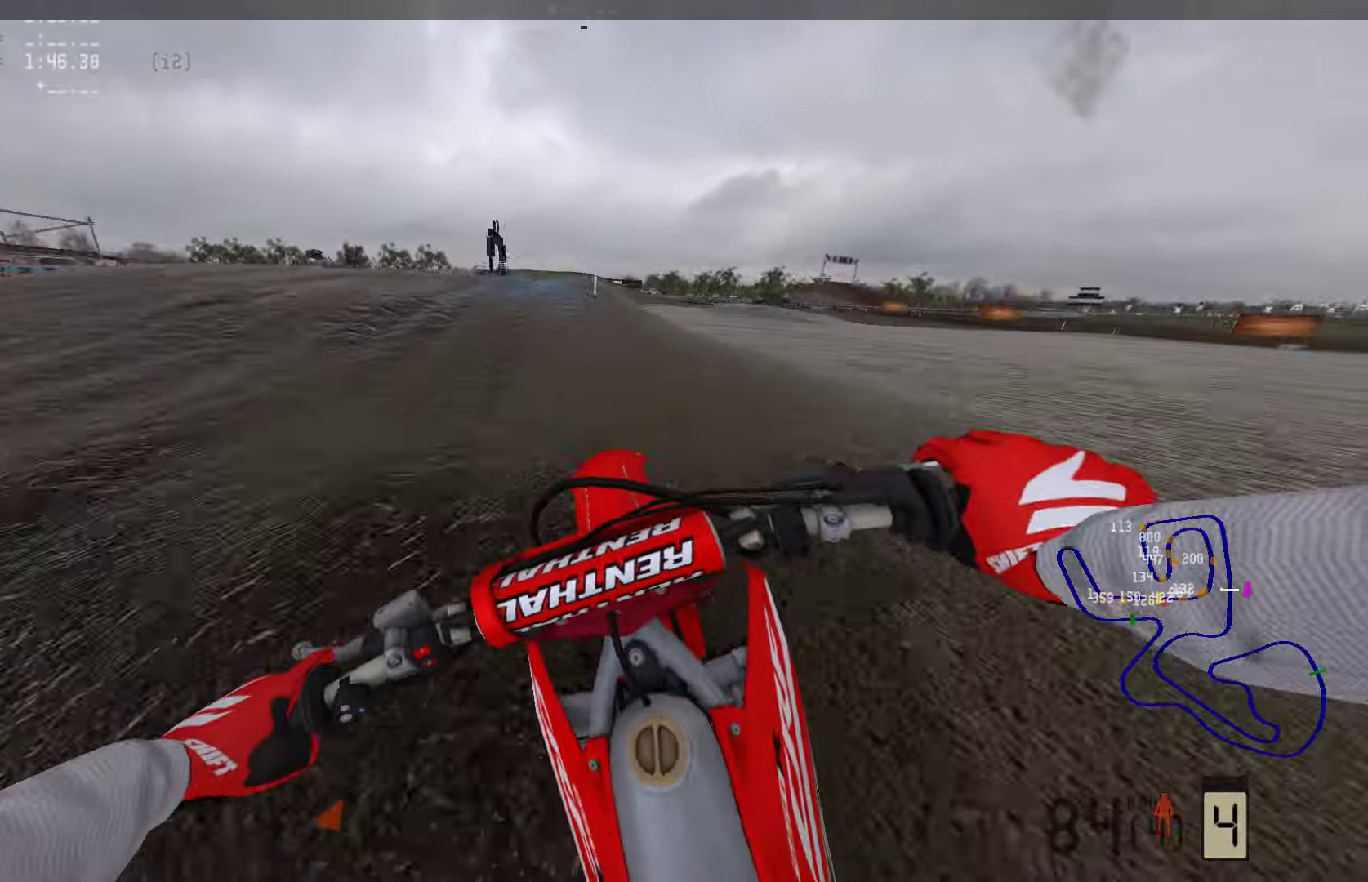
{"buttons": ["R2"], "left_stick": "center", "right_stick": "down", "events": [[400, "left_stick", "center"]]}
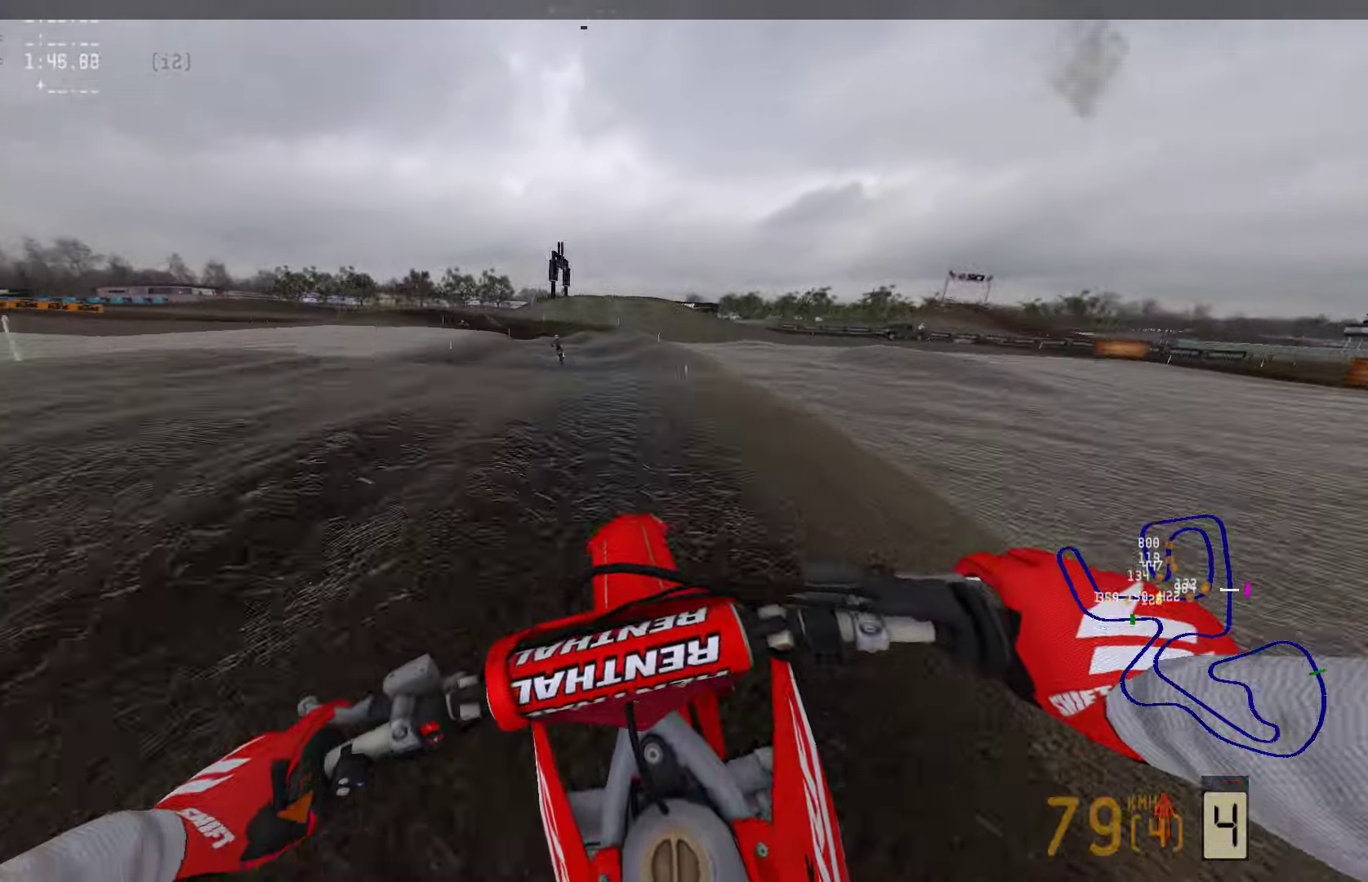
{"buttons": [], "left_stick": "left", "right_stick": "up", "events": [[147, "left_stick", "left"], [168, "right_stick", "up"], [316, "left_stick", "center"], [463, "left_stick", "left"], [484, "R2", "up"]]}
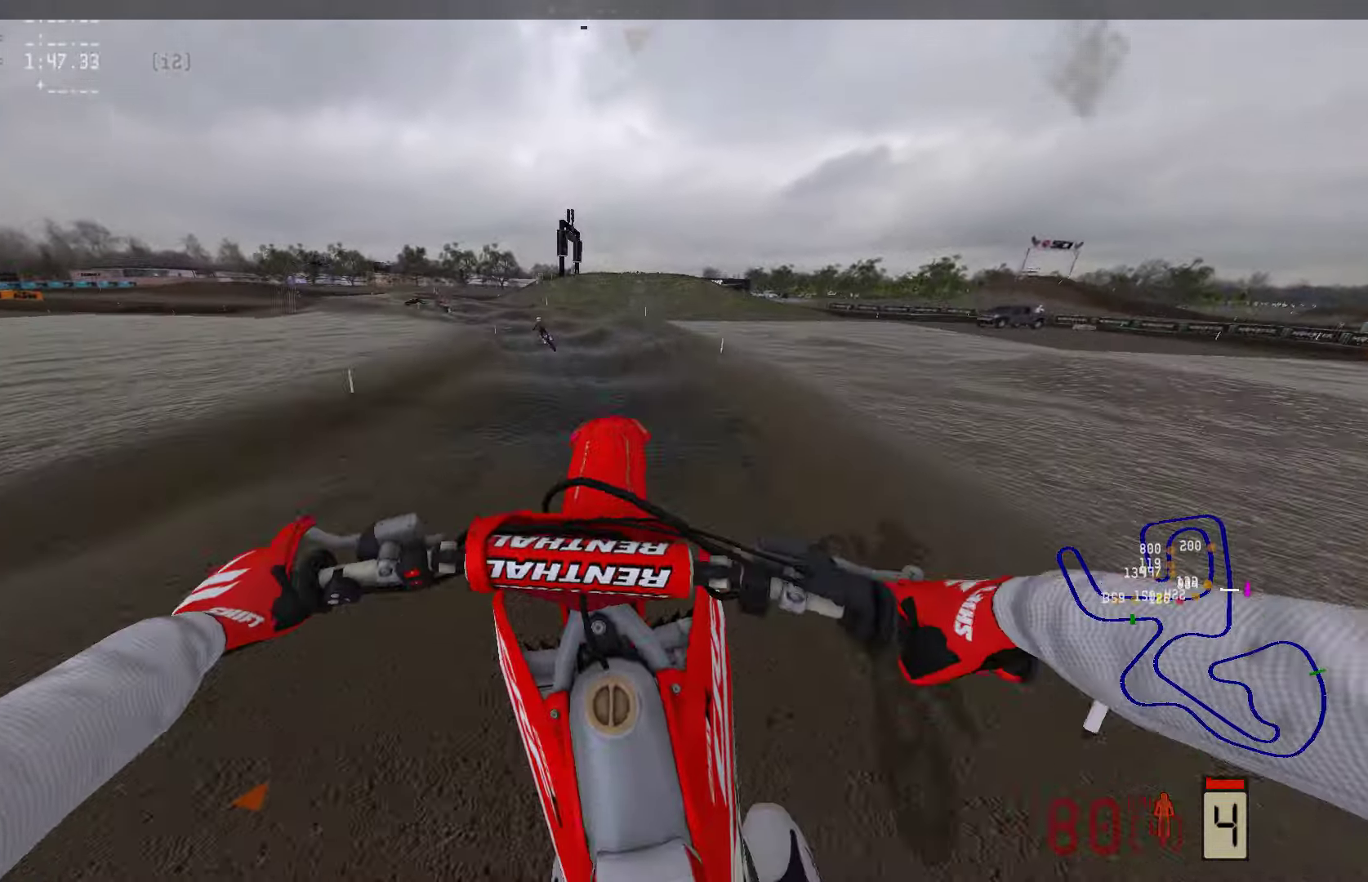
{"buttons": [], "left_stick": "center", "right_stick": "center", "events": [[63, "right_stick", "center"], [379, "left_stick", "center"]]}
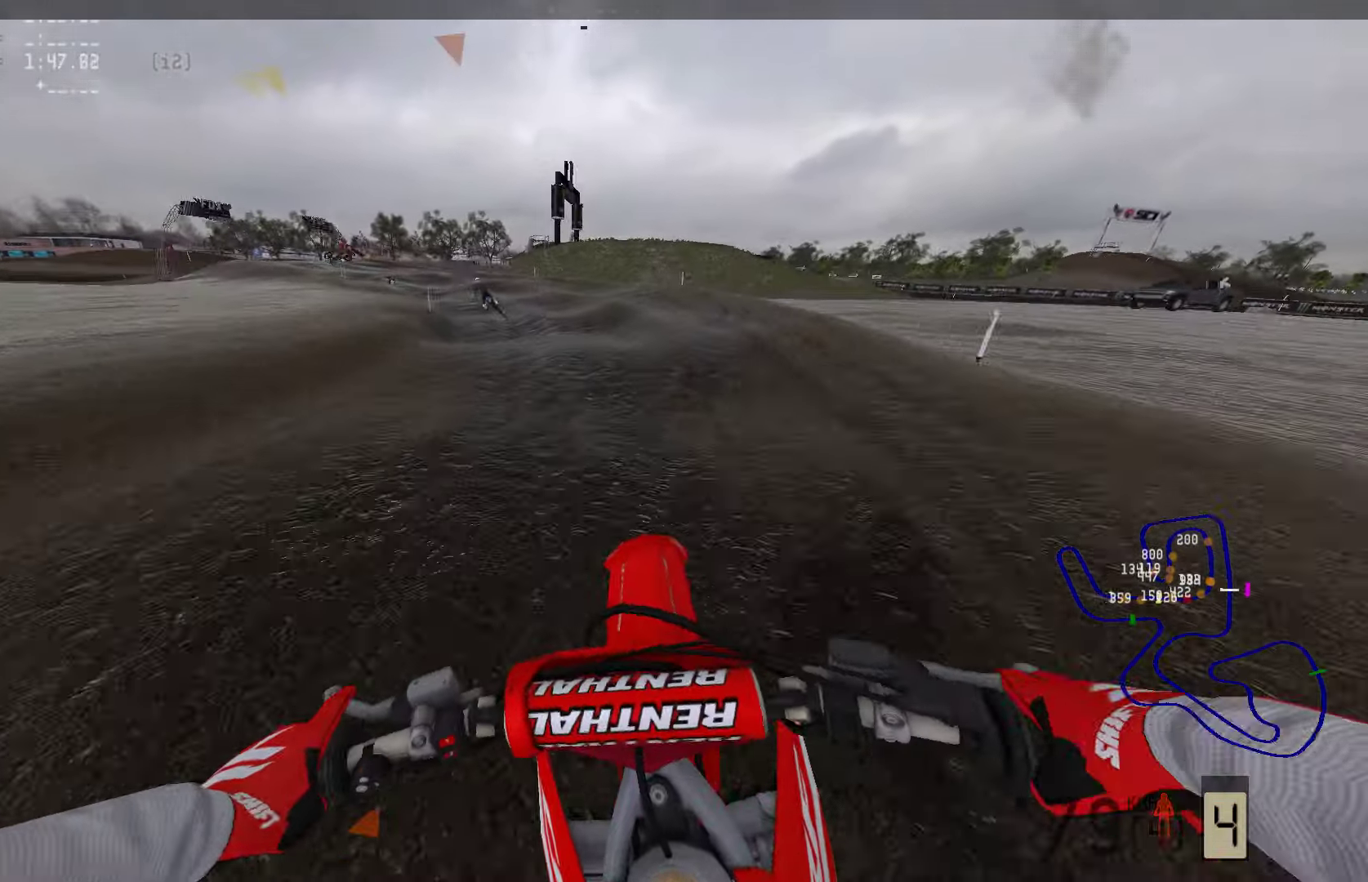
{"buttons": [], "left_stick": "left", "right_stick": "center", "events": [[85, "R2", "down"], [168, "left_stick", "left"], [379, "R2", "up"]]}
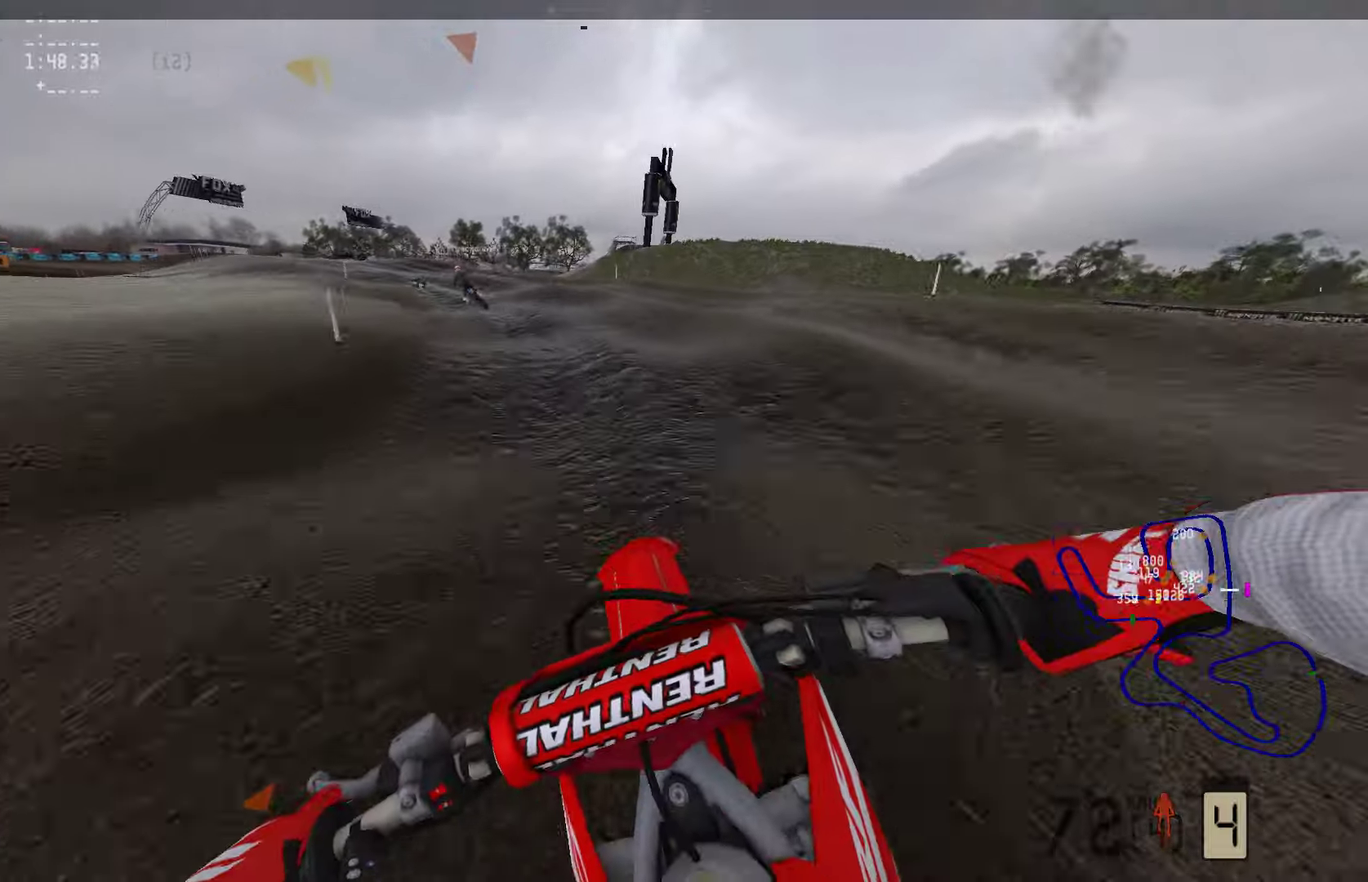
{"buttons": [], "left_stick": "left", "right_stick": "center", "events": [[253, "R2", "down"], [484, "R2", "up"]]}
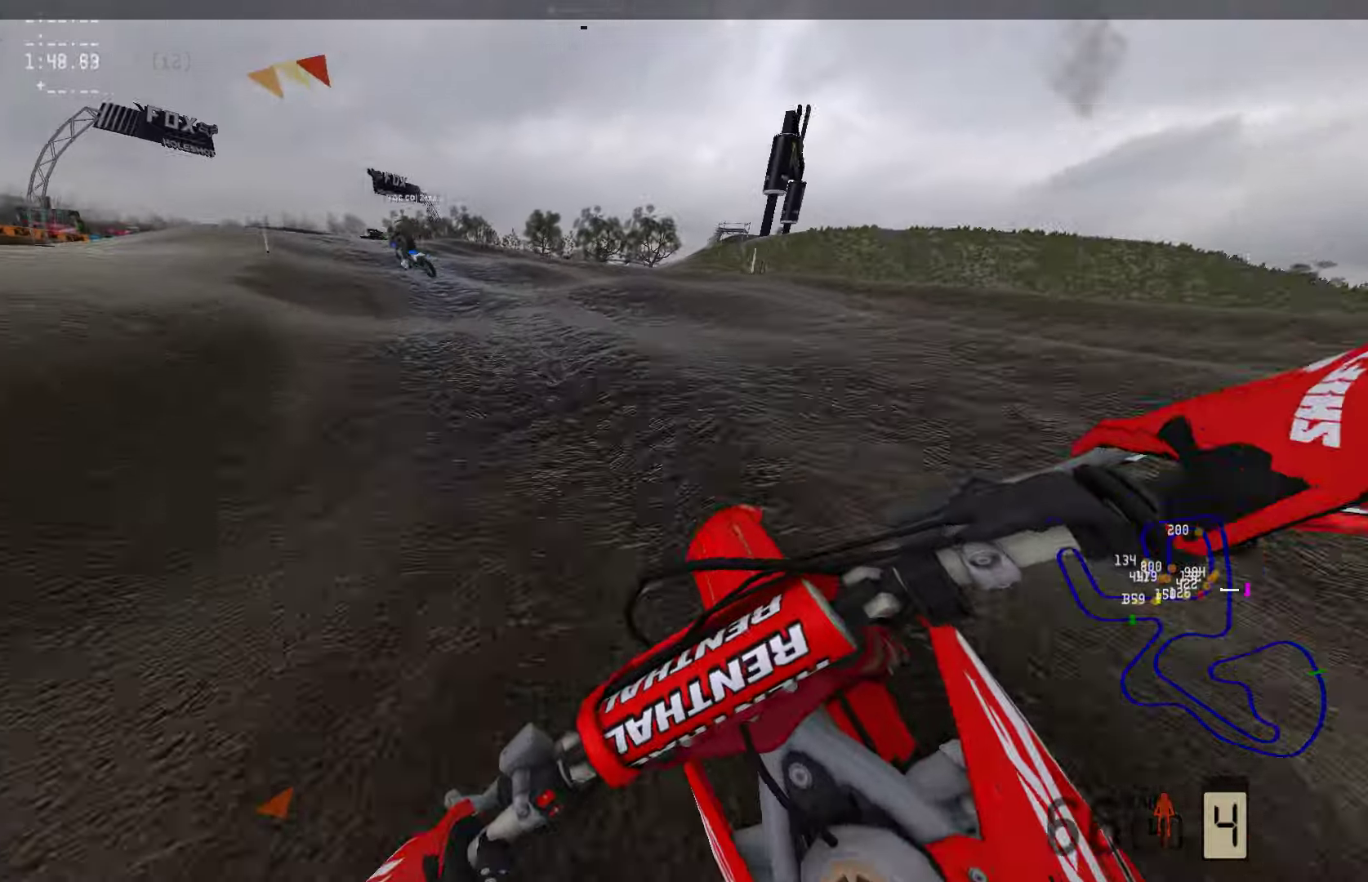
{"buttons": ["R2"], "left_stick": "left", "right_stick": "center", "events": [[21, "R2", "down"]]}
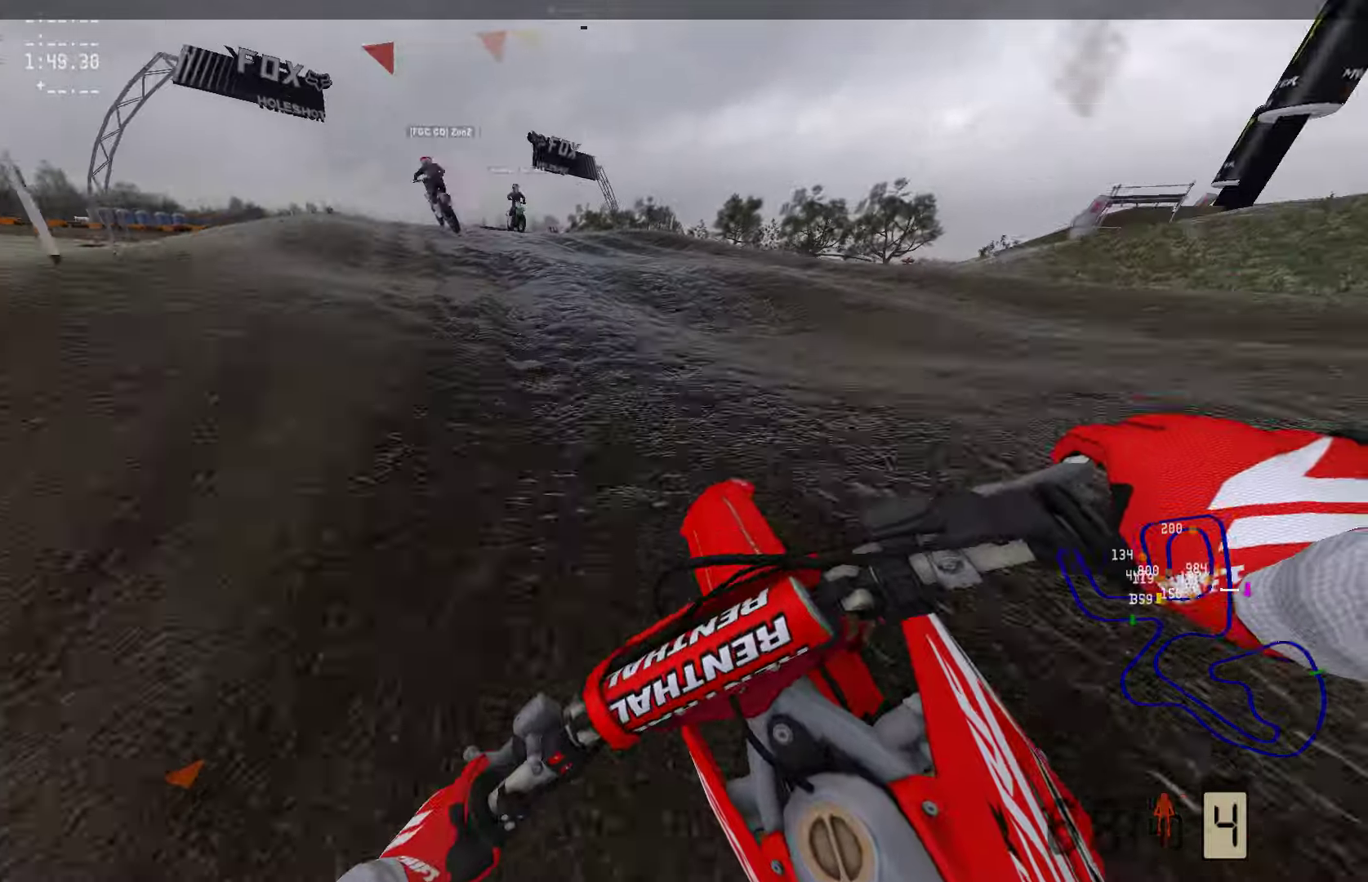
{"buttons": ["R2"], "left_stick": "left", "right_stick": "center", "events": []}
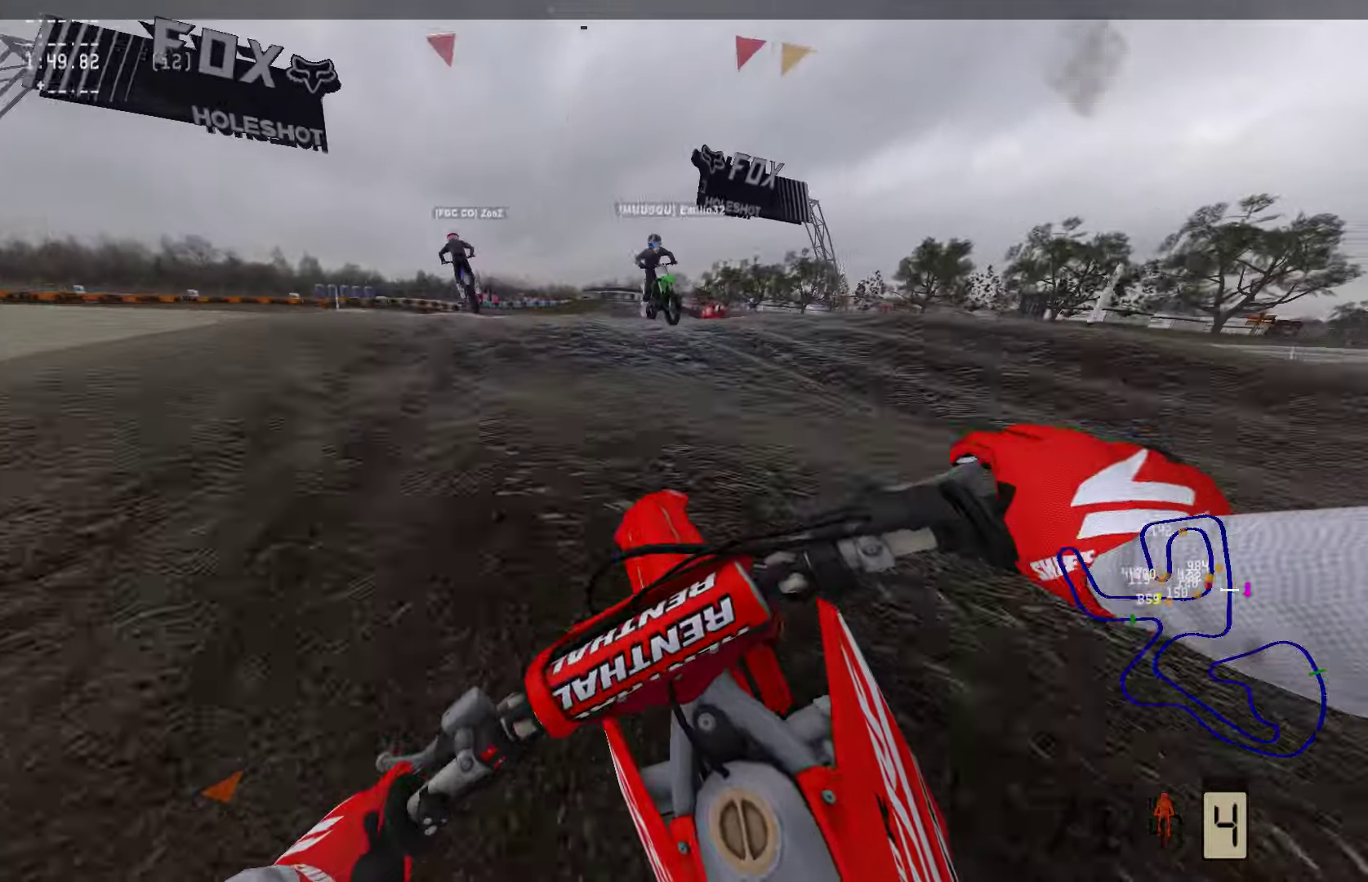
{"buttons": ["R2"], "left_stick": "left", "right_stick": "center", "events": [[400, "R1", "down"], [421, "R1", "up"]]}
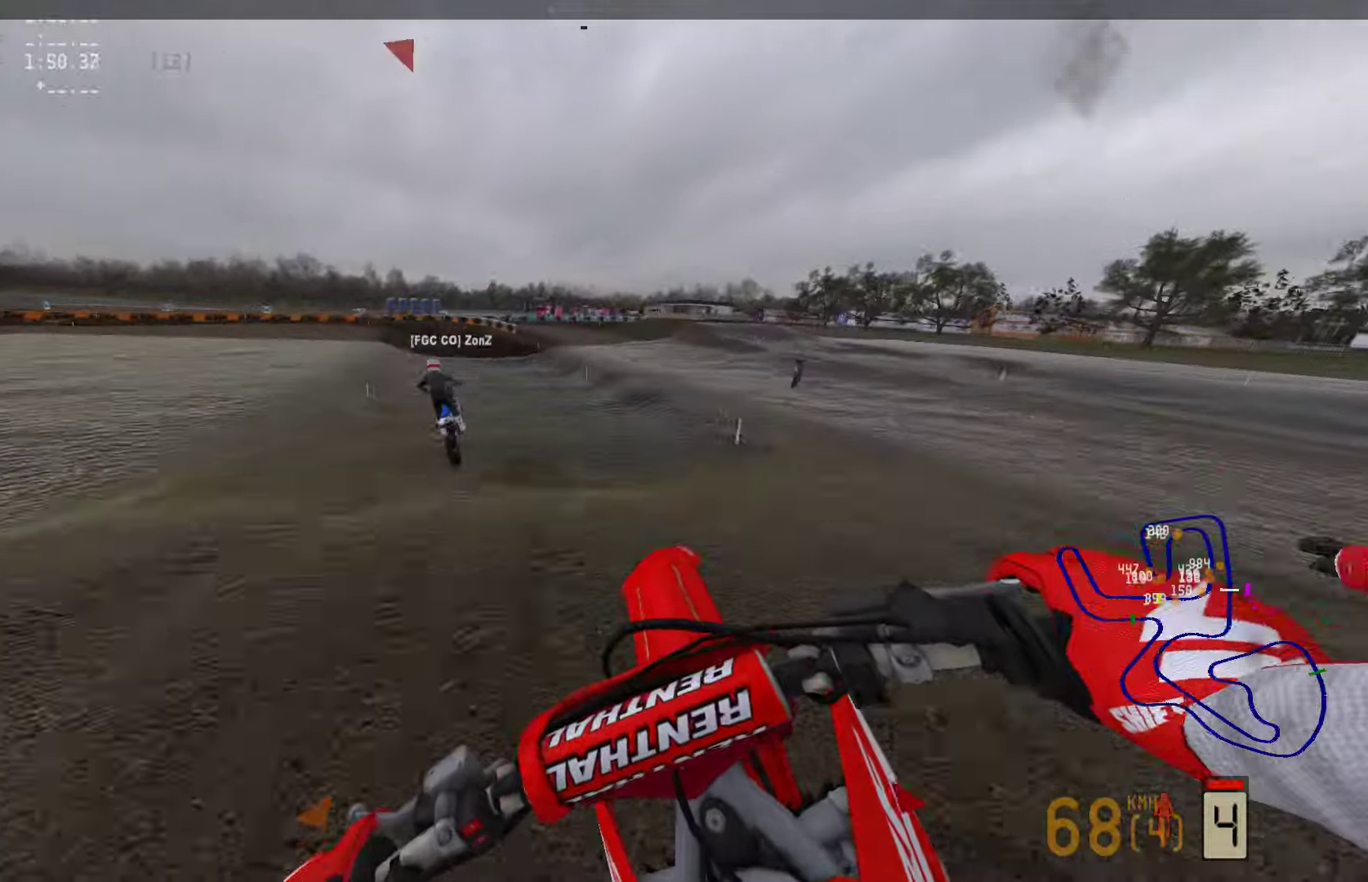
{"buttons": ["R2"], "left_stick": "left", "right_stick": "center", "events": [[126, "left_stick", "center"], [379, "left_stick", "left"]]}
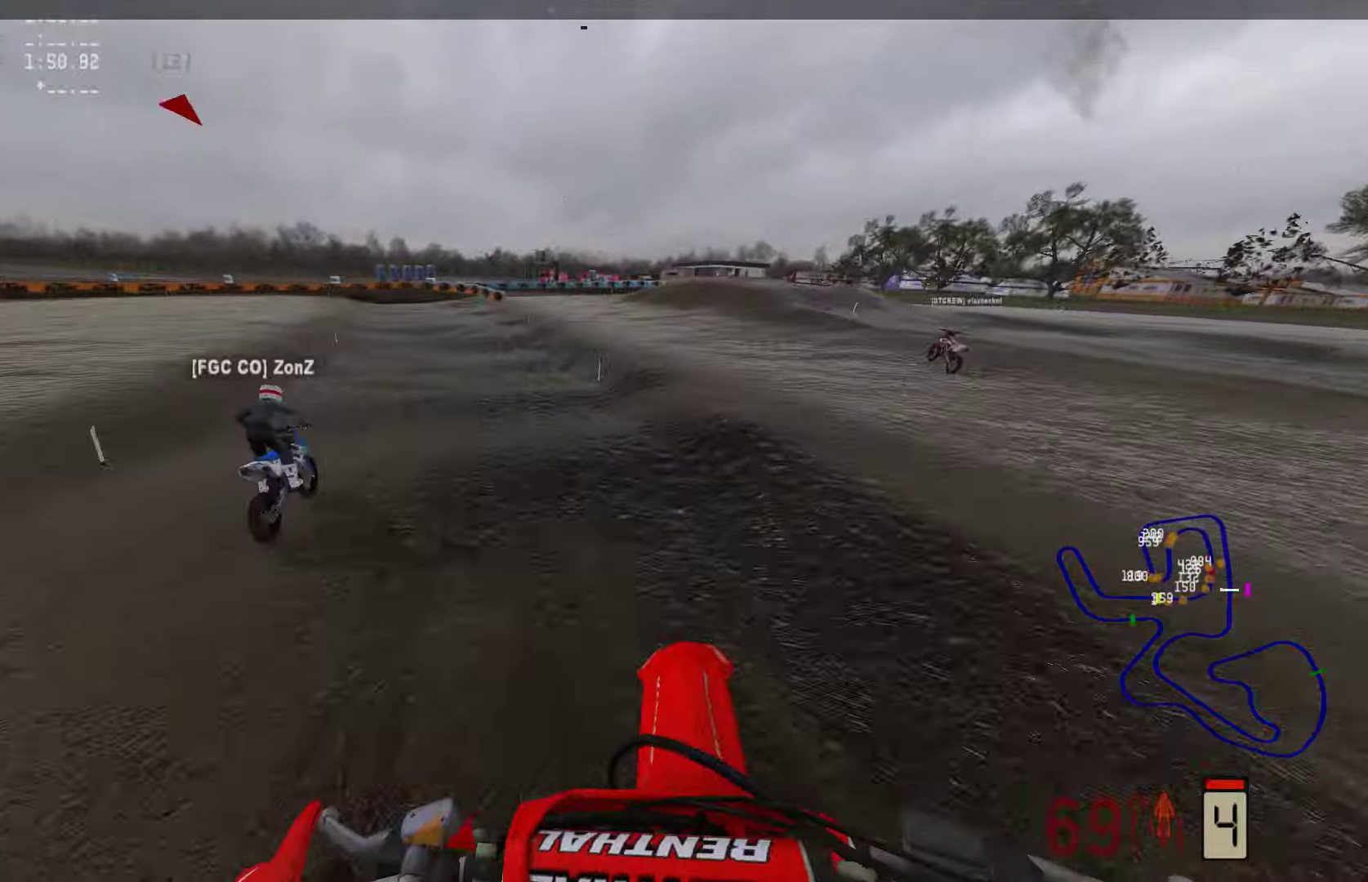
{"buttons": ["R2"], "left_stick": "left", "right_stick": "center", "events": [[21, "left_stick", "center"], [442, "left_stick", "left"]]}
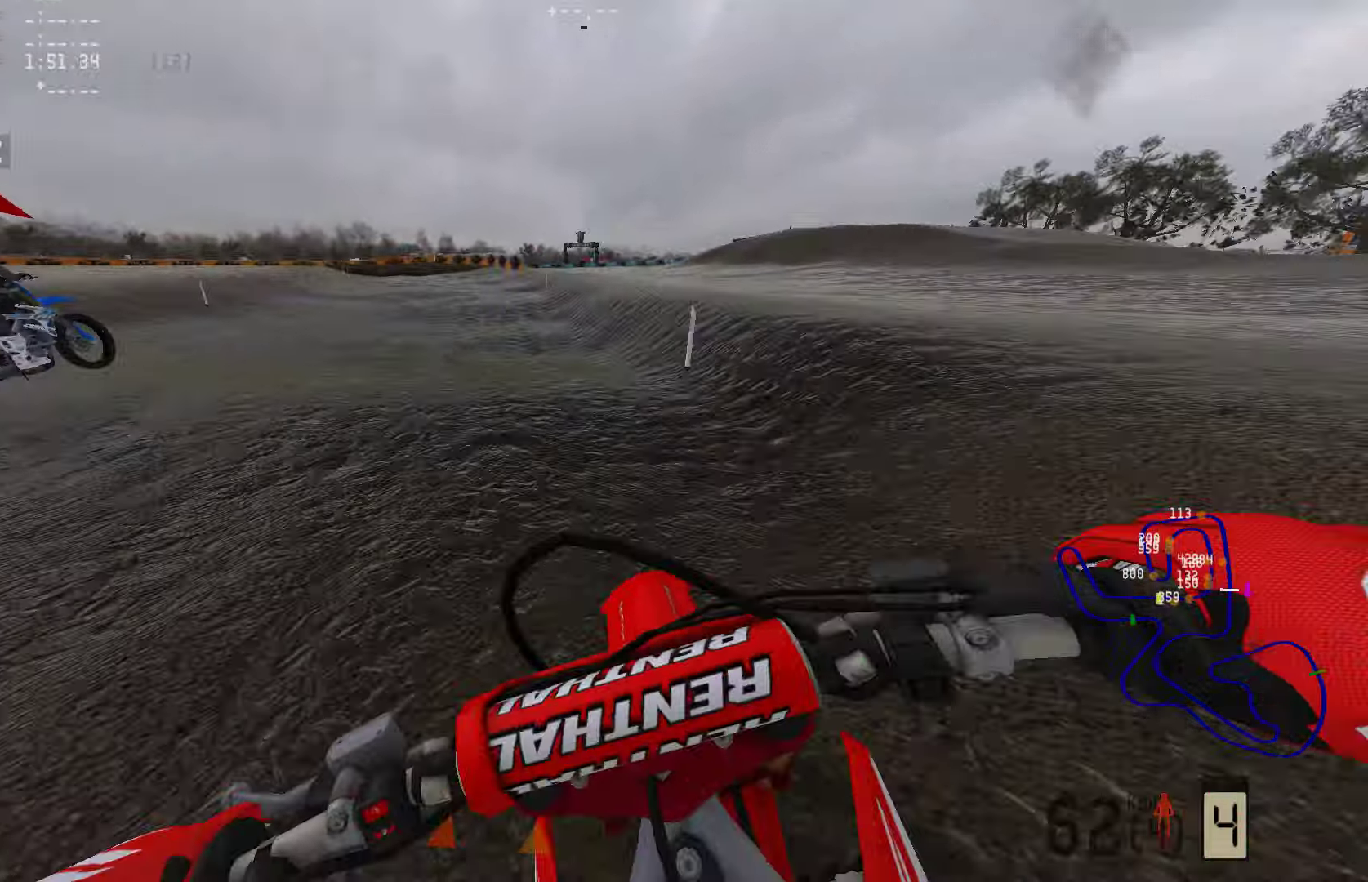
{"buttons": ["R2"], "left_stick": "left", "right_stick": "center", "events": []}
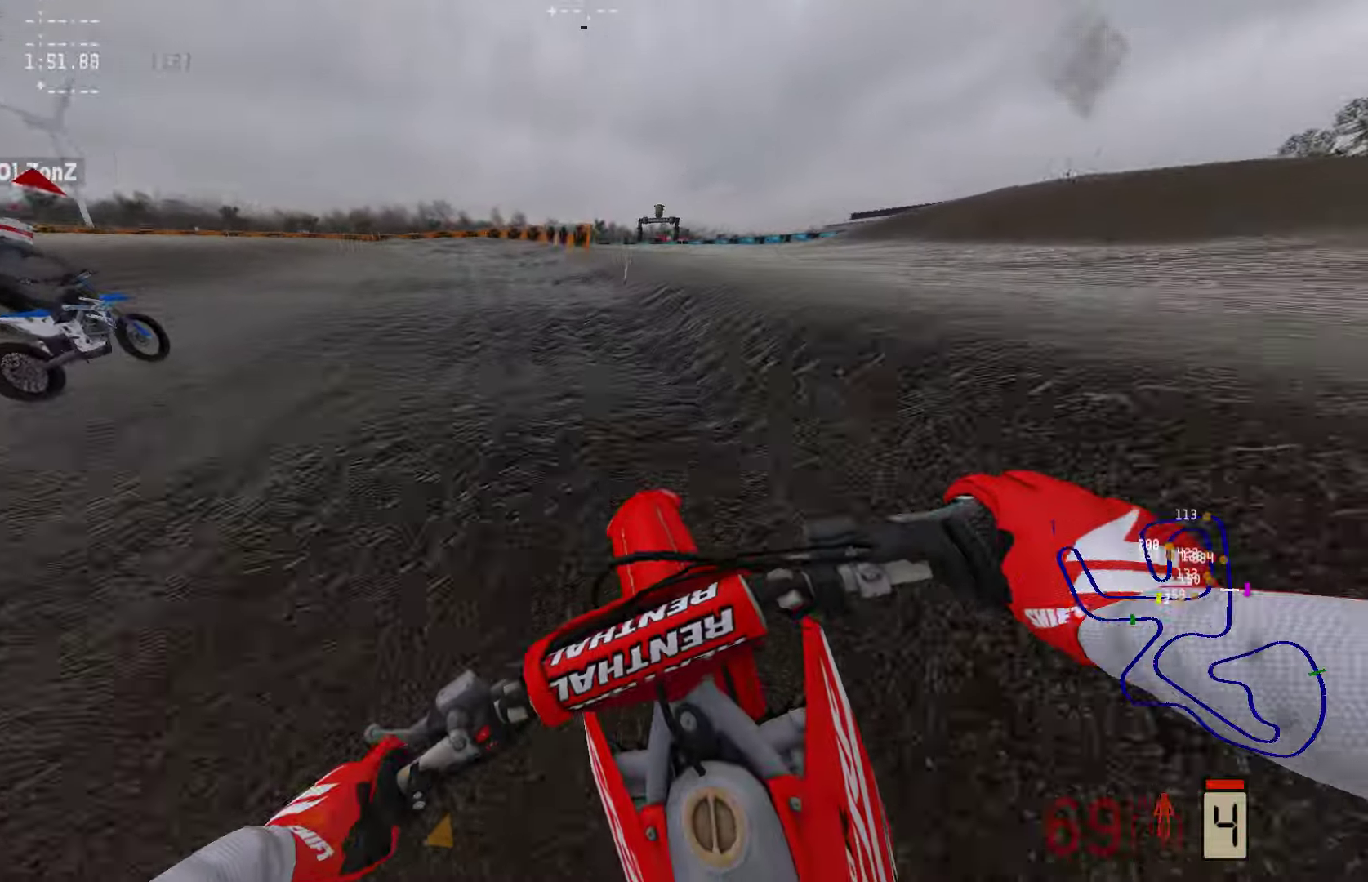
{"buttons": ["R2"], "left_stick": "left", "right_stick": "center", "events": []}
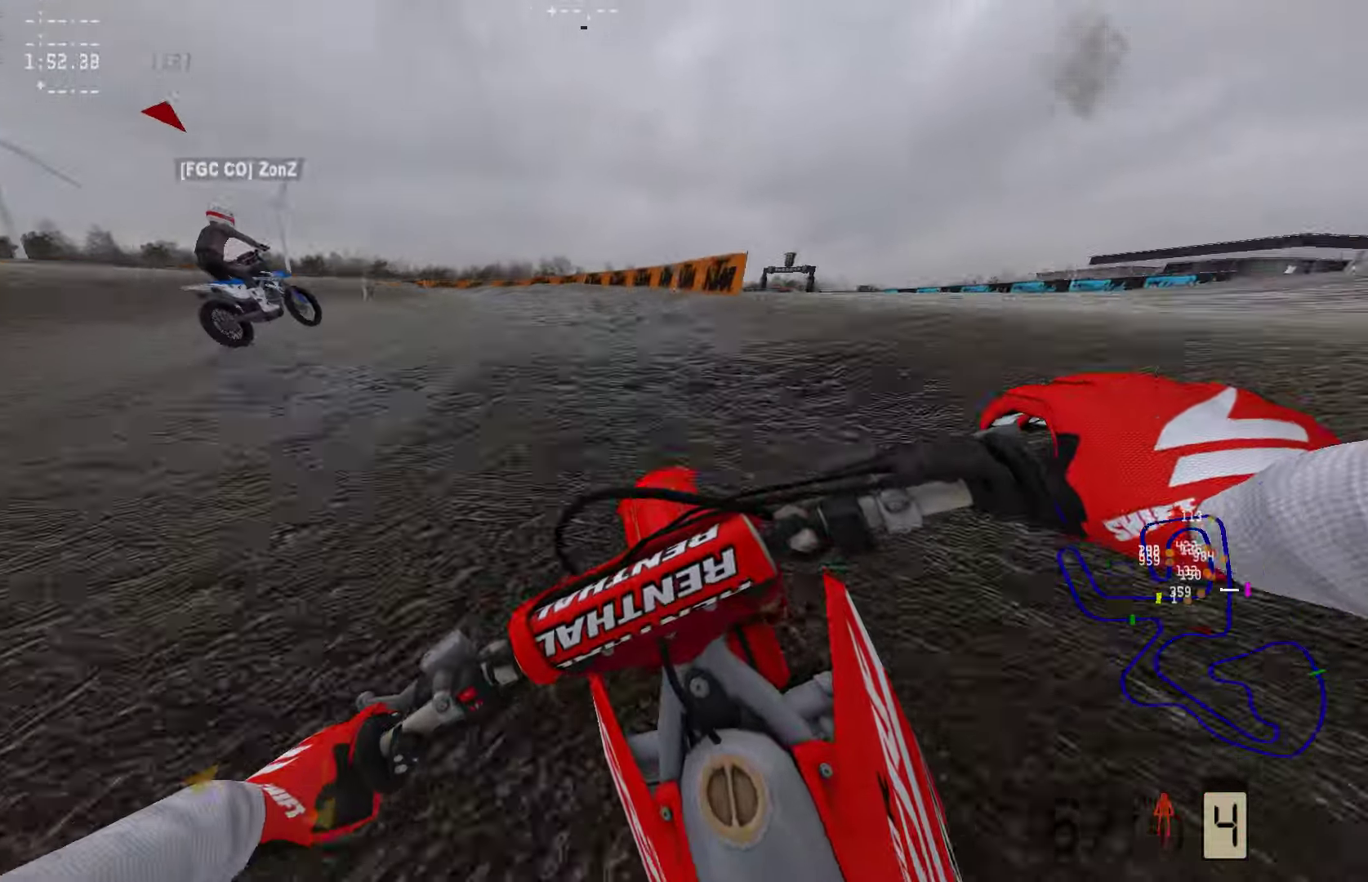
{"buttons": ["R2"], "left_stick": "left", "right_stick": "center", "events": [[253, "R2", "up"], [379, "R2", "down"]]}
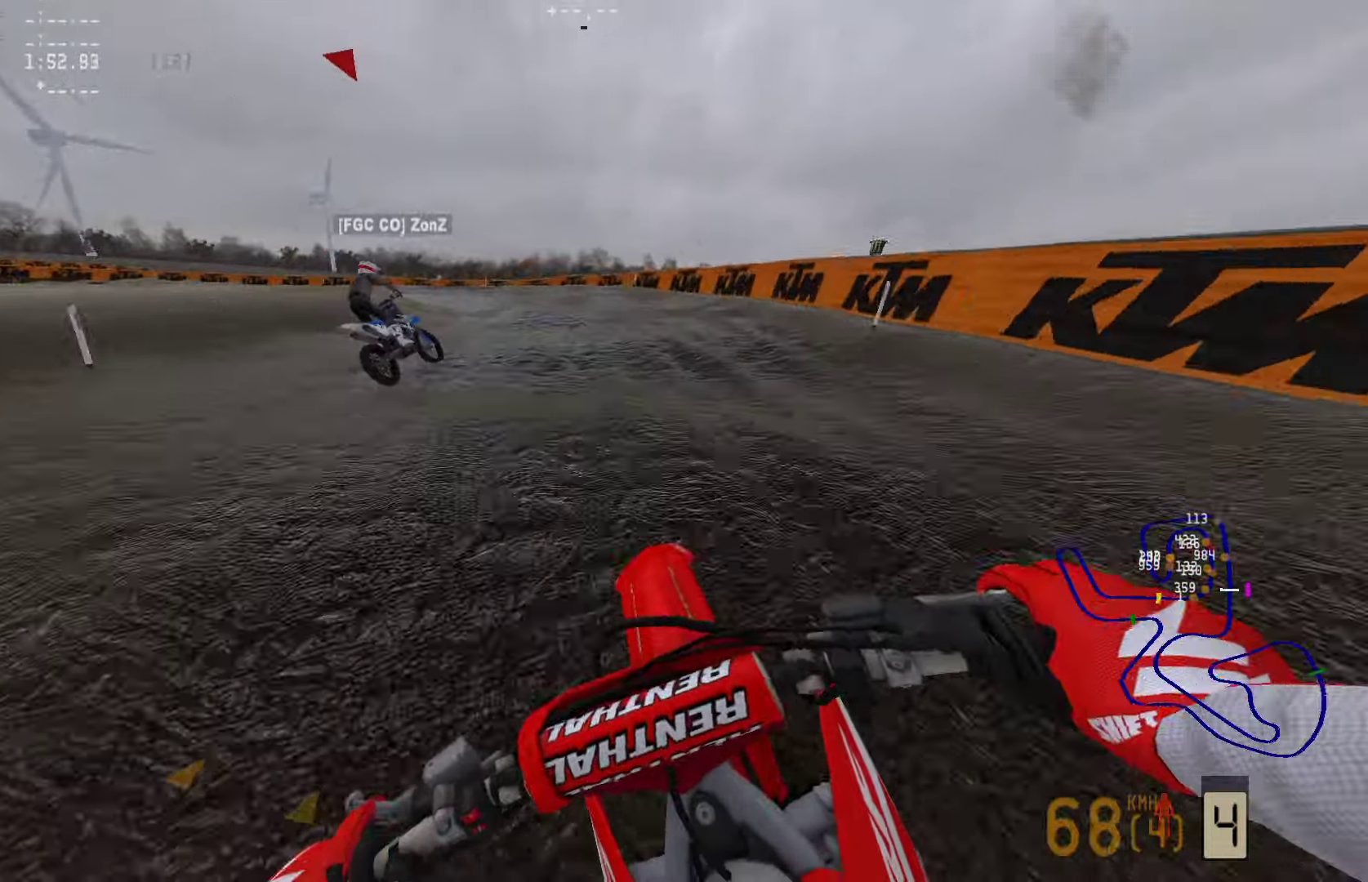
{"buttons": ["R2"], "left_stick": "left", "right_stick": "center", "events": []}
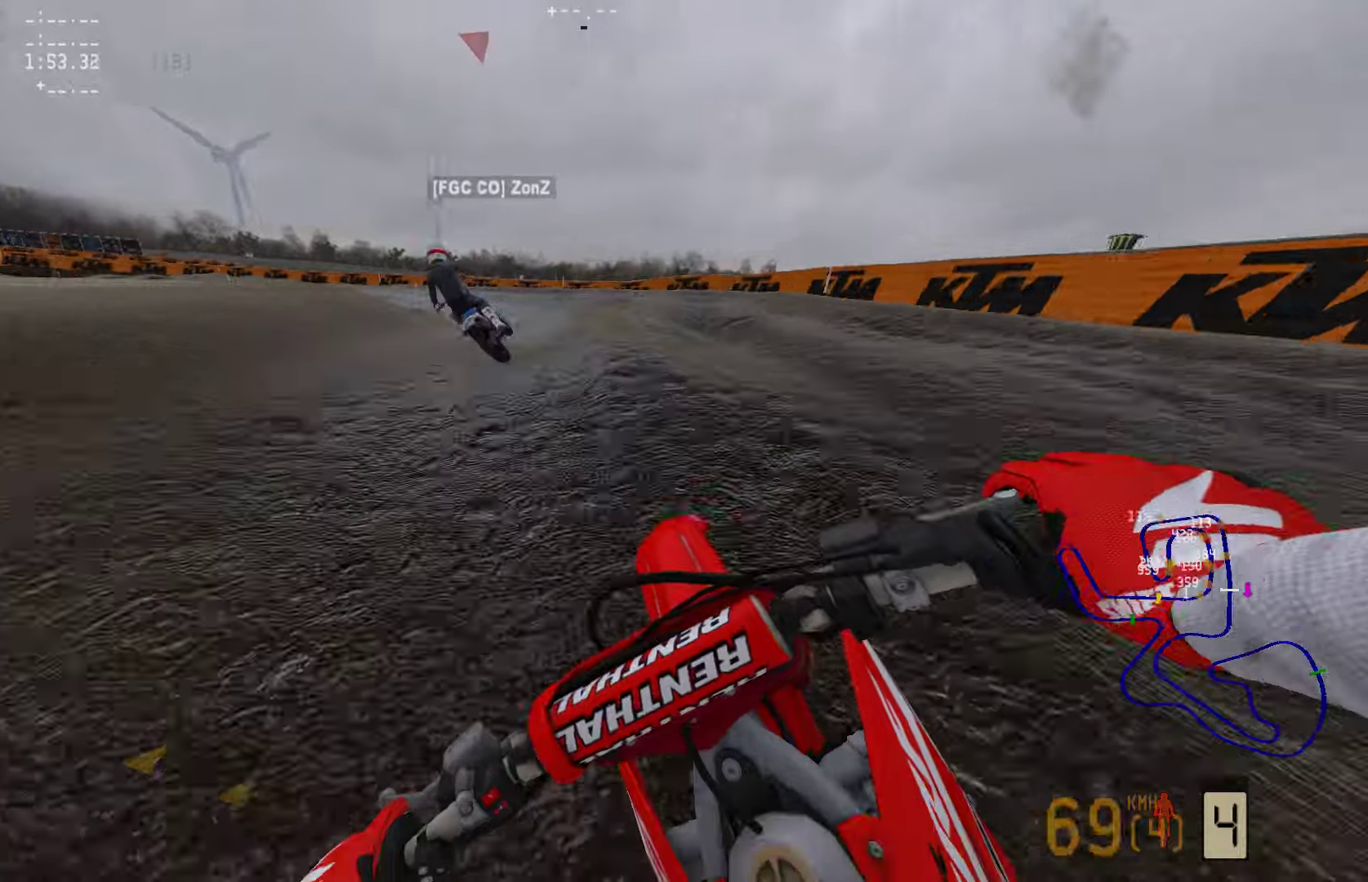
{"buttons": ["R2"], "left_stick": "left", "right_stick": "center", "events": [[84, "R2", "up"], [147, "R2", "down"], [316, "R2", "up"], [400, "R2", "down"]]}
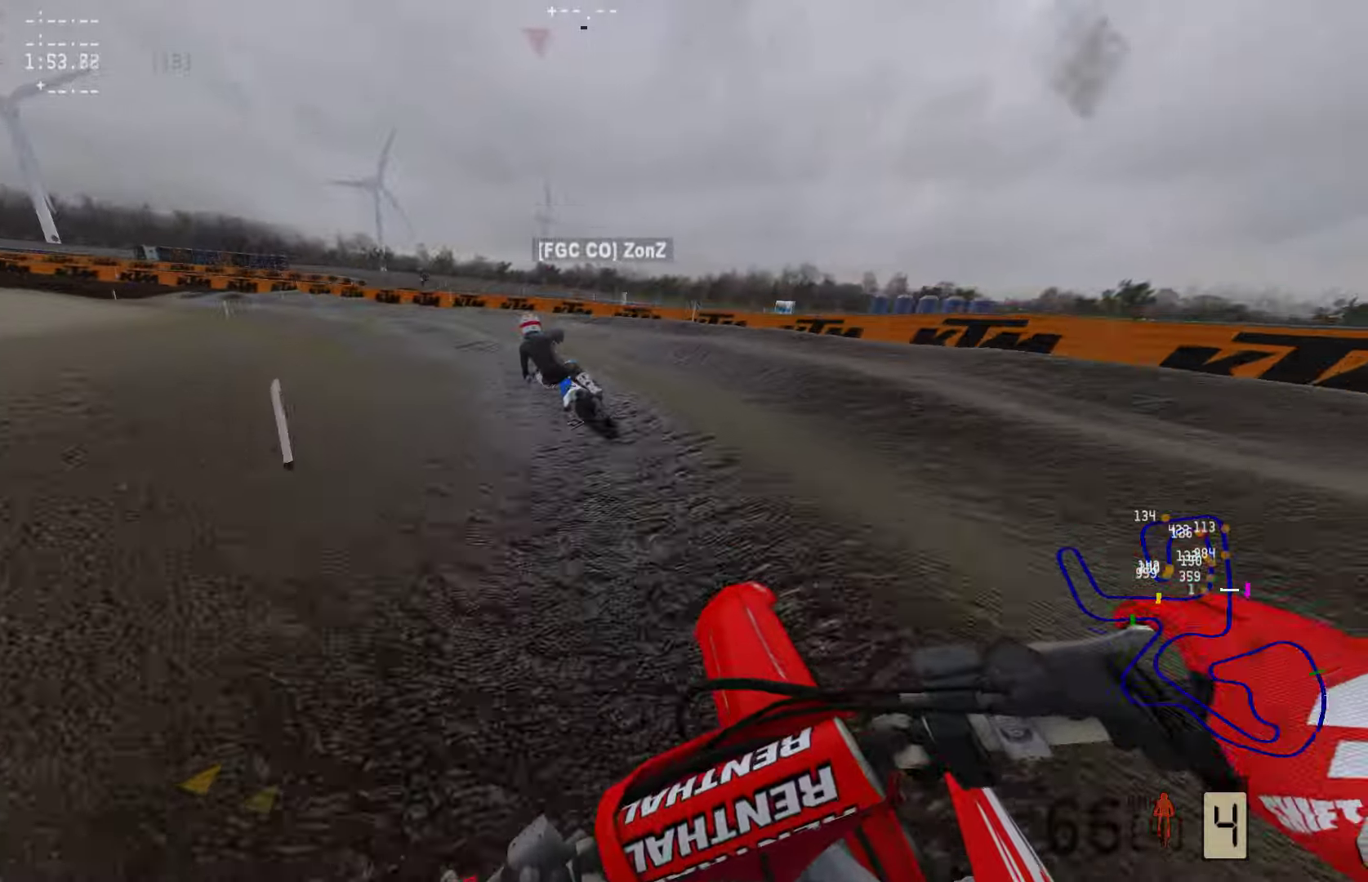
{"buttons": [], "left_stick": "left", "right_stick": "center", "events": [[63, "R2", "up"], [232, "R2", "down"], [484, "R2", "up"]]}
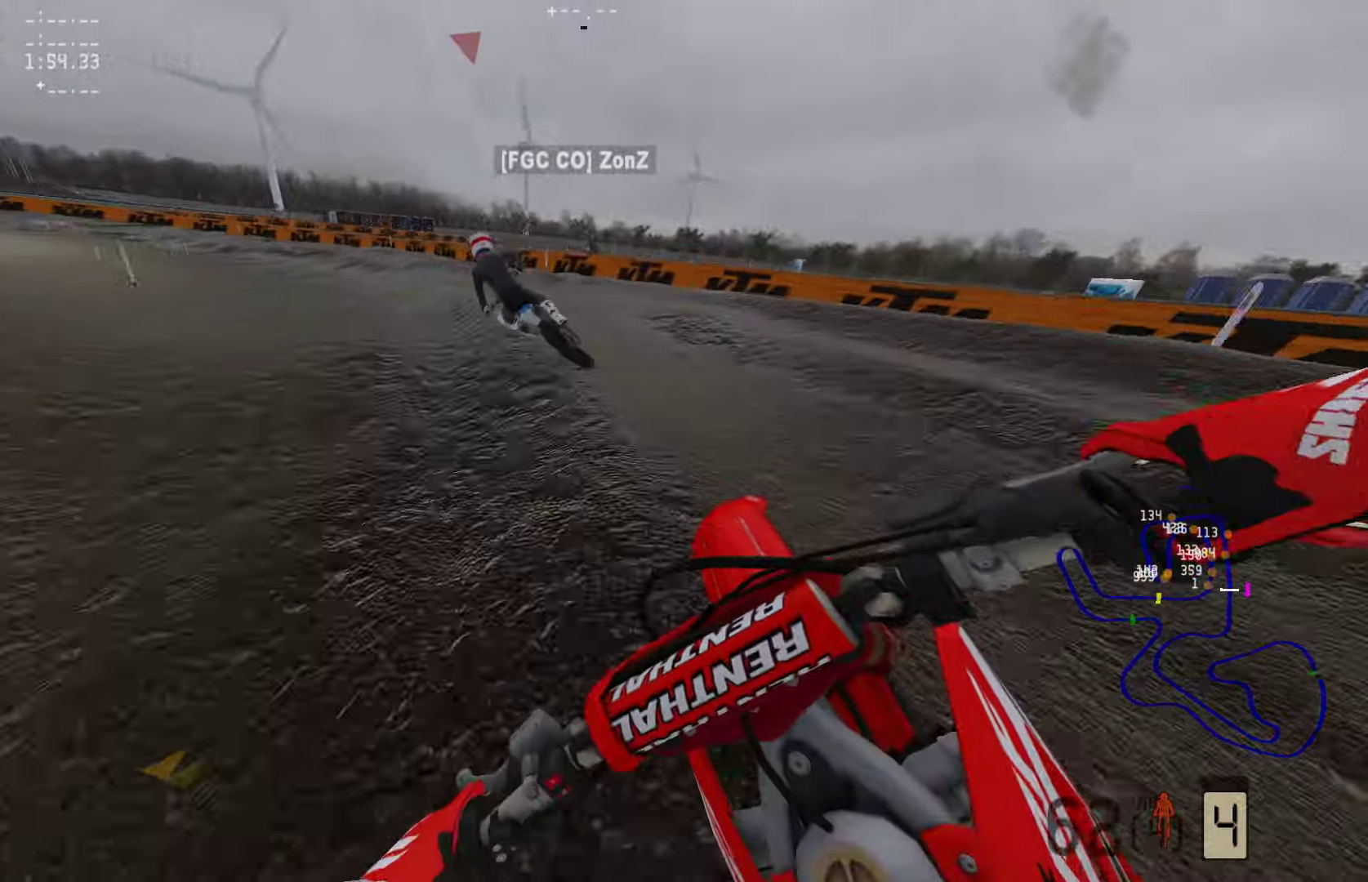
{"buttons": ["R2"], "left_stick": "left", "right_stick": "center", "events": [[64, "R2", "down"], [232, "R3", "down"], [295, "R3", "up"]]}
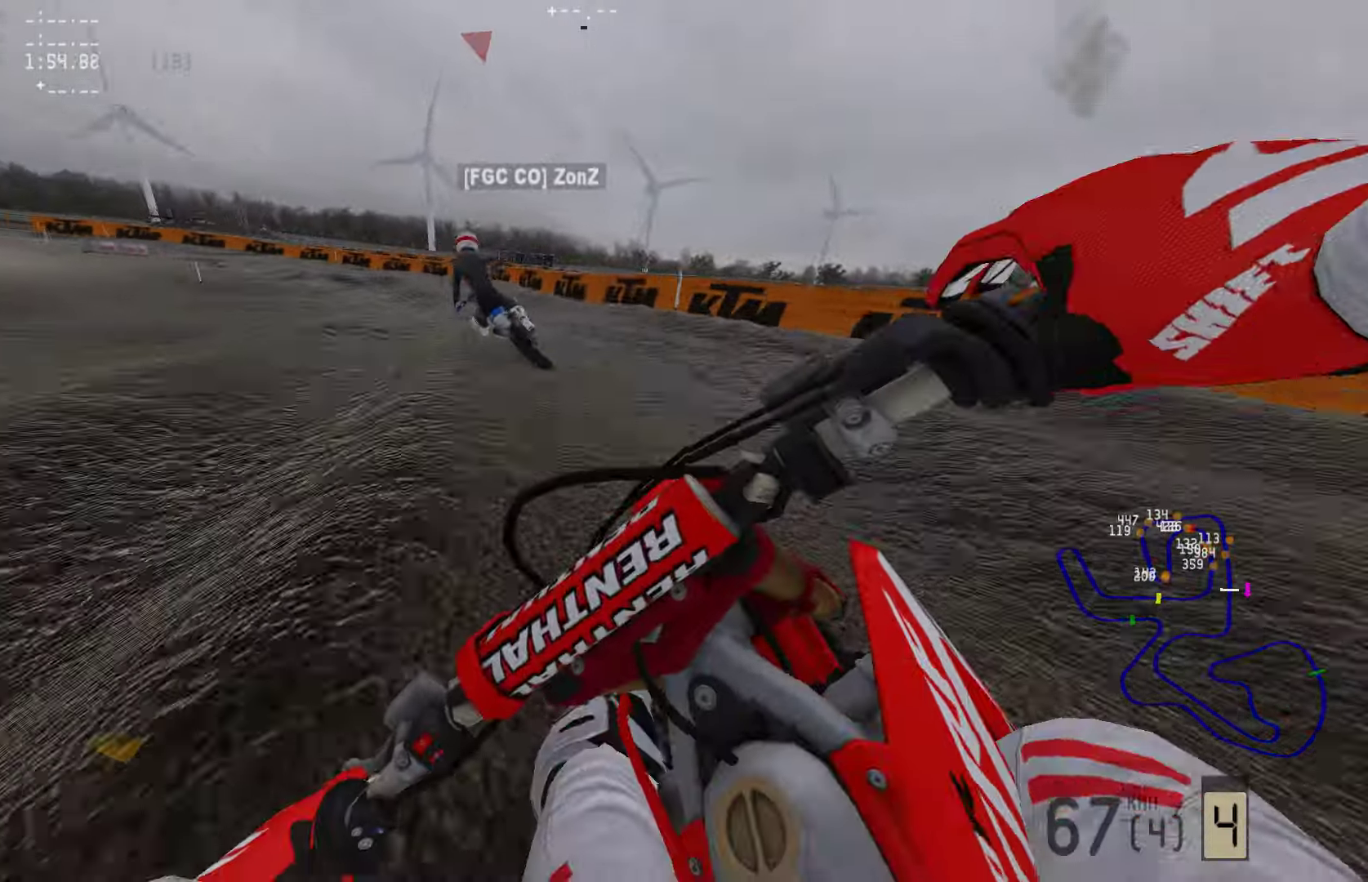
{"buttons": [], "left_stick": "left", "right_stick": "center", "events": [[42, "R2", "up"], [126, "R2", "down"], [189, "R2", "up"], [315, "R2", "down"], [505, "R2", "up"]]}
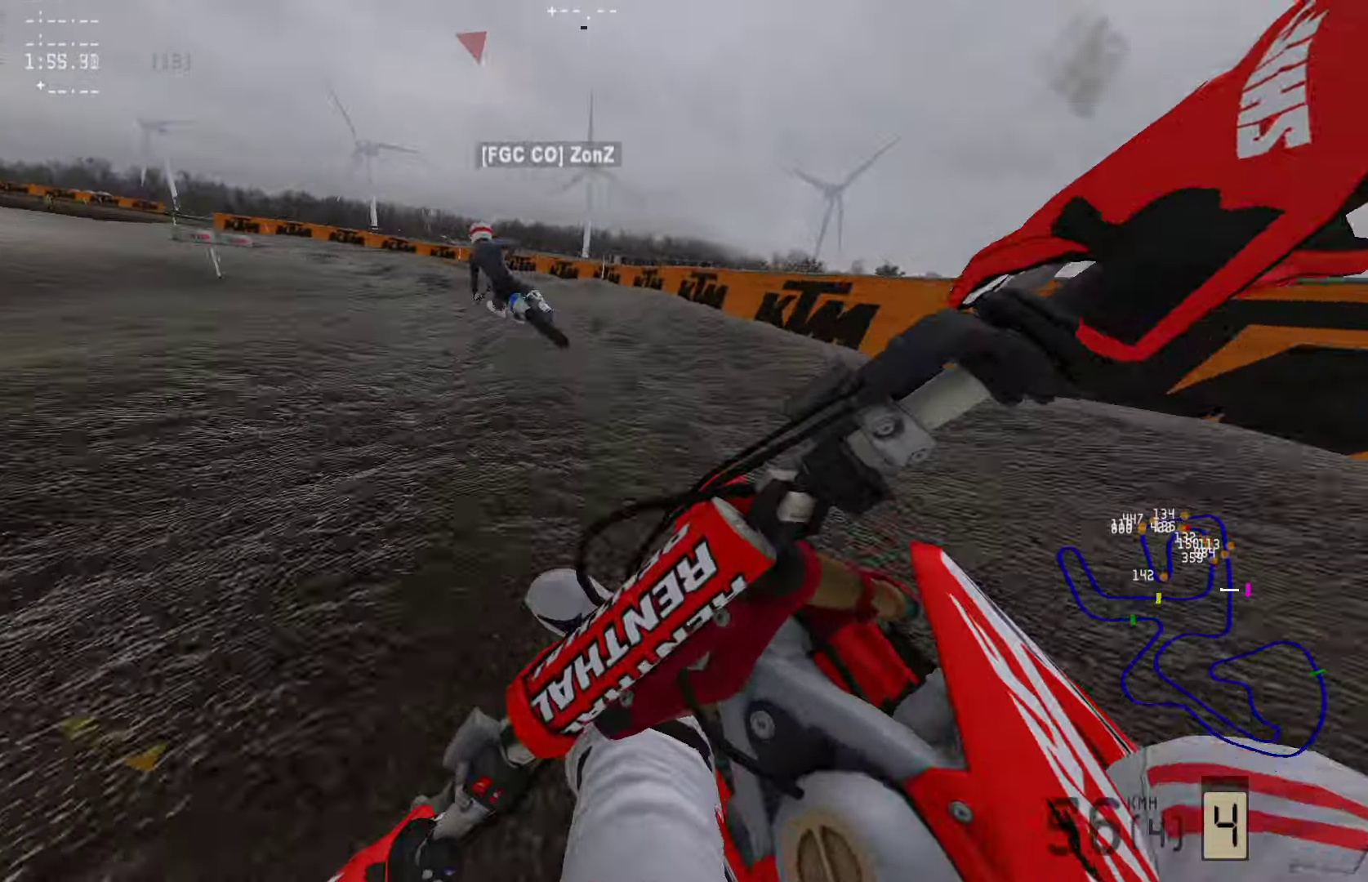
{"buttons": ["R2"], "left_stick": "left", "right_stick": "center", "events": [[84, "R2", "down"], [253, "R3", "down"], [379, "R3", "up"]]}